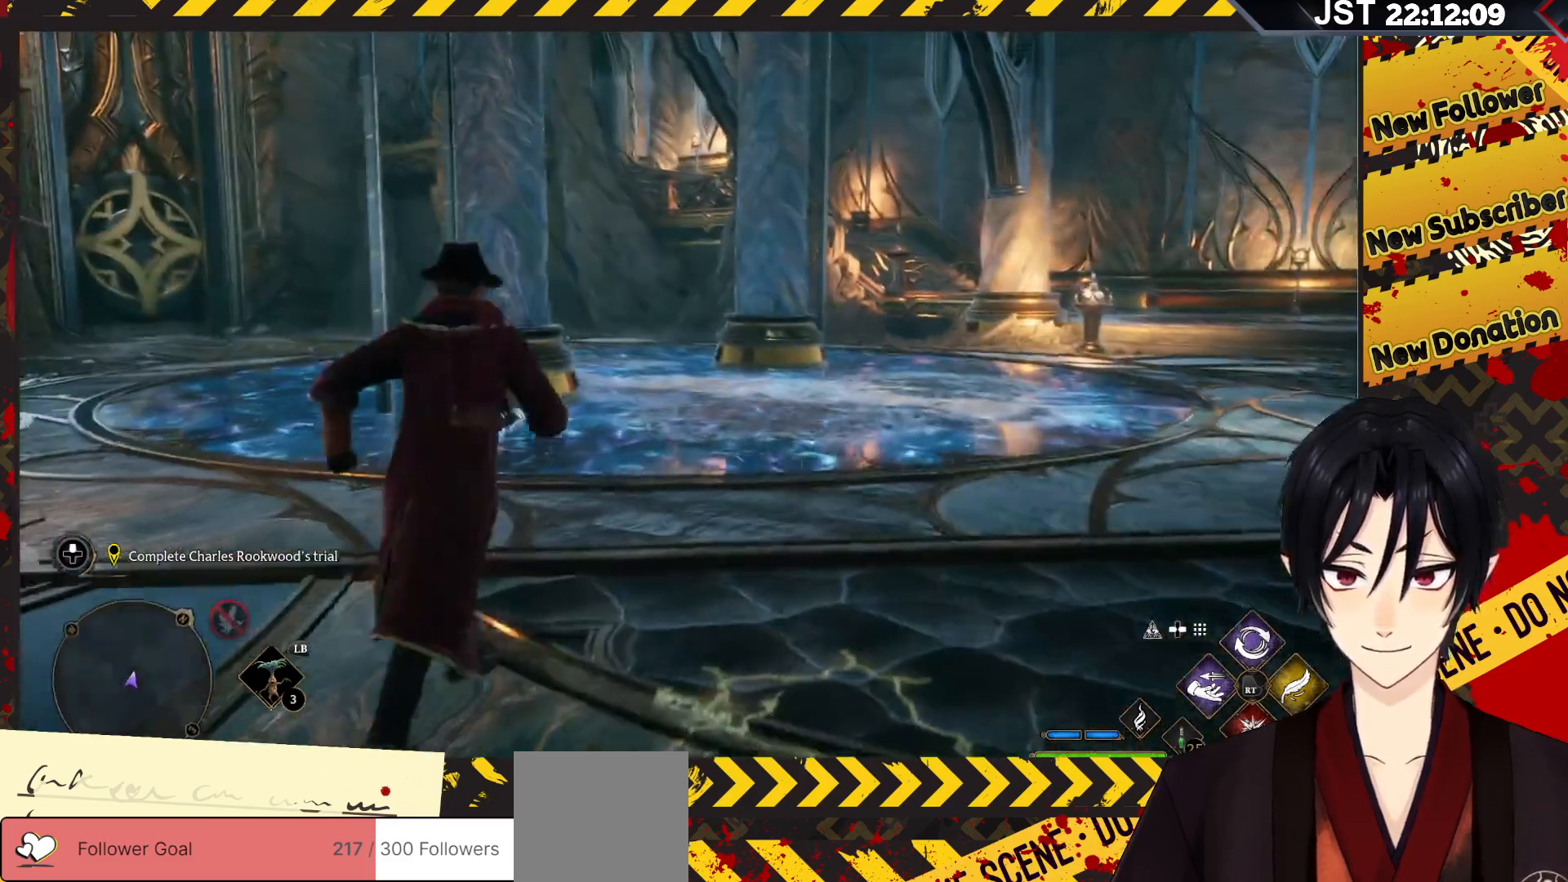
Gameplay with a controller (Xbox layout); each line is a JSON object with the inputs held at the frame after it. "events" lists button and stick changes between this image and that frame as [ms after this image, input, new state], when the widget could be followed in between.
{"buttons": [], "left_stick": "up", "right_stick": "center", "events": []}
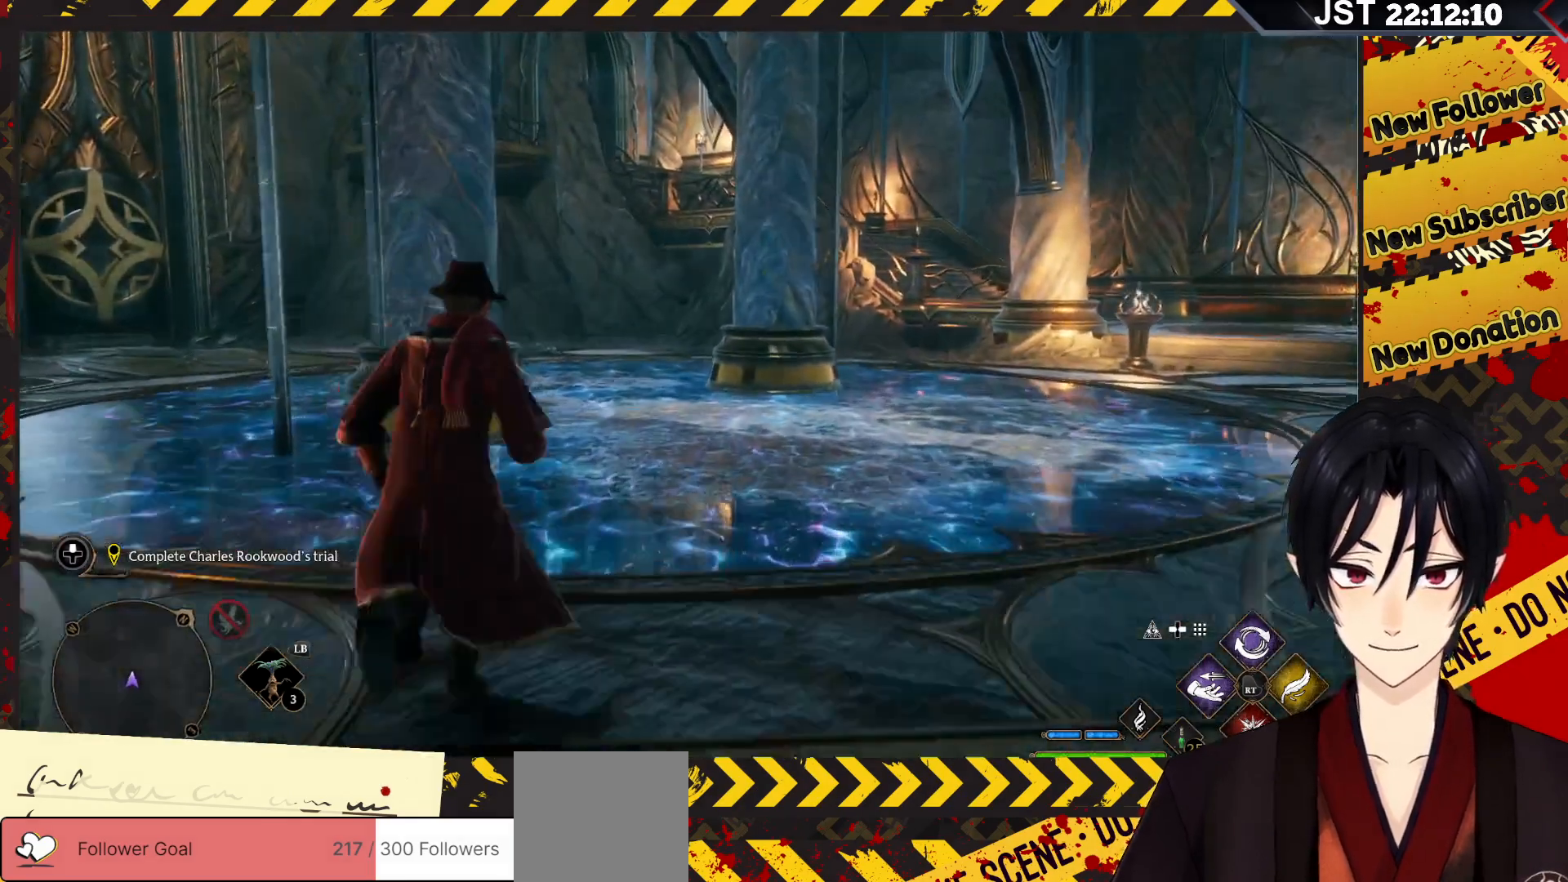
{"buttons": [], "left_stick": "up", "right_stick": "left", "events": [[333, "right_stick", "left"]]}
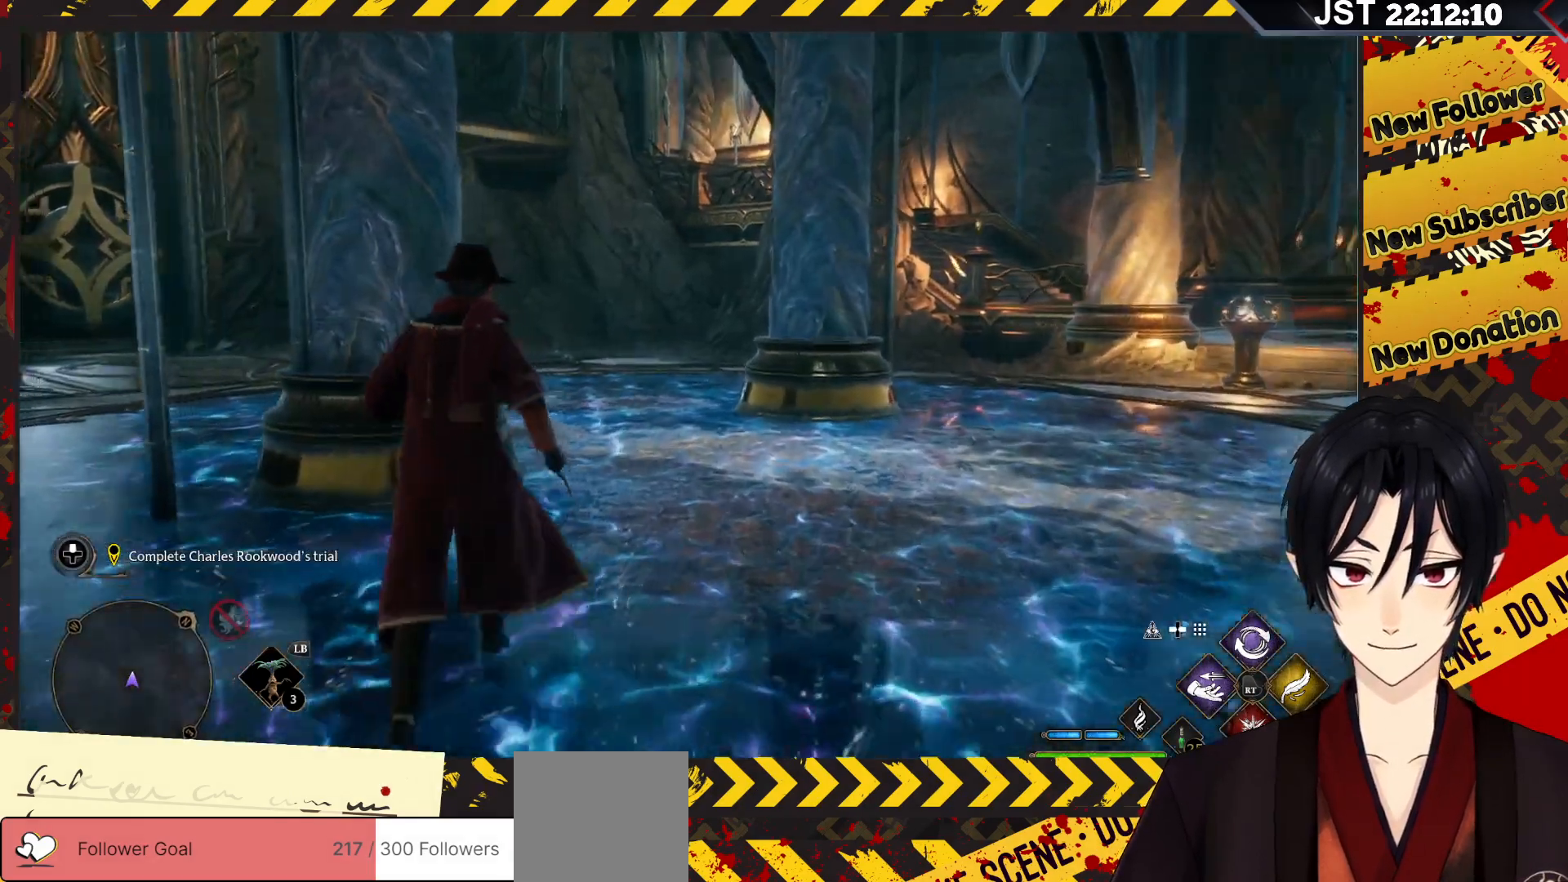
{"buttons": [], "left_stick": "up-right", "right_stick": "left", "events": [[33, "left_stick", "up-right"]]}
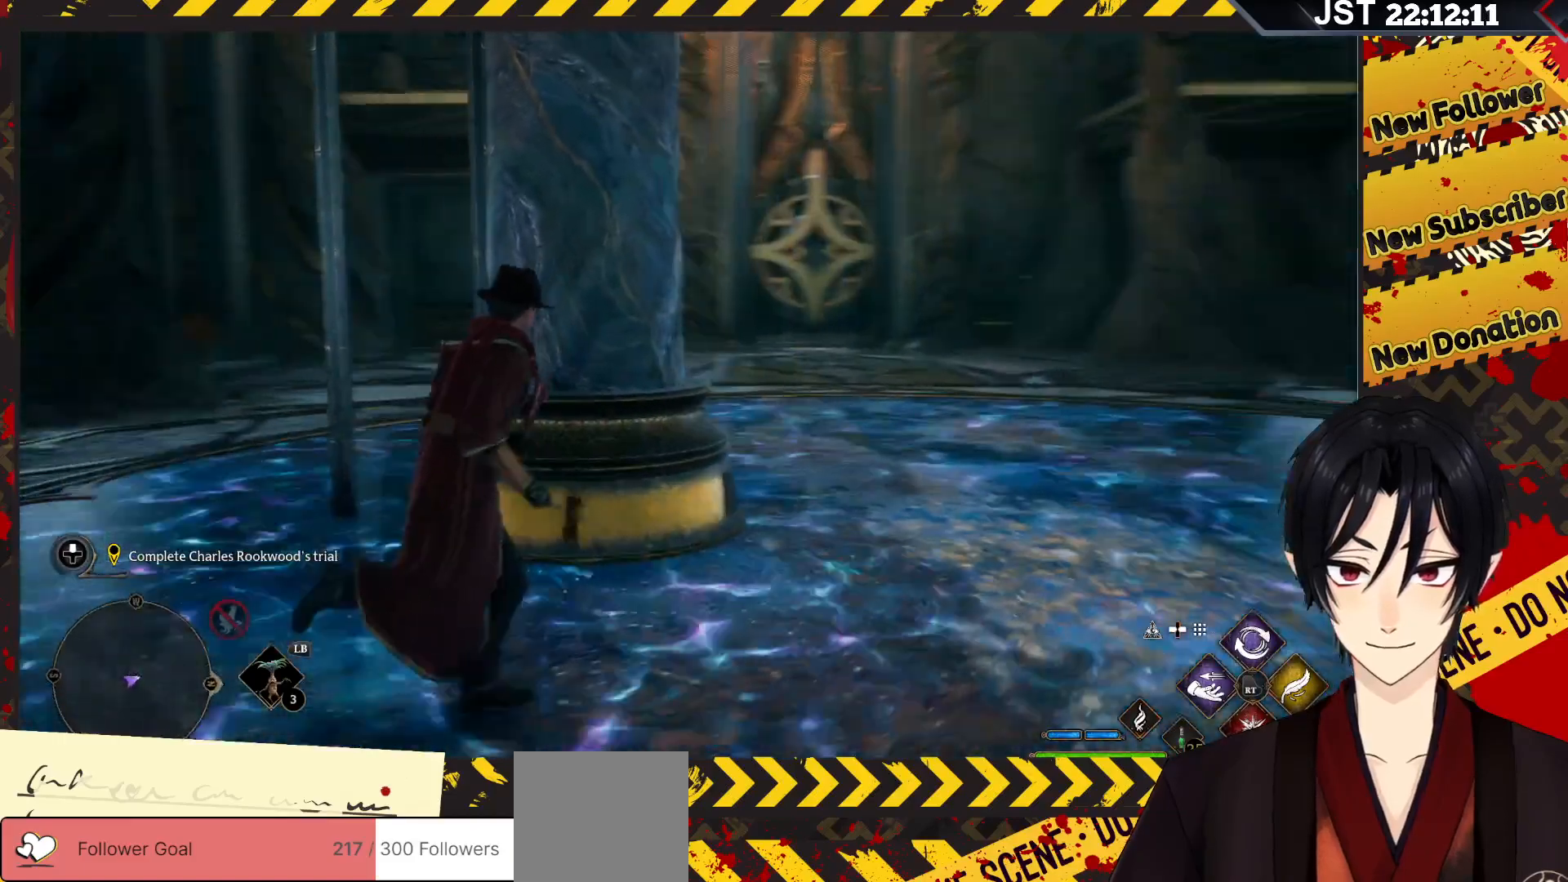
{"buttons": [], "left_stick": "up-right", "right_stick": "center", "events": [[33, "right_stick", "center"]]}
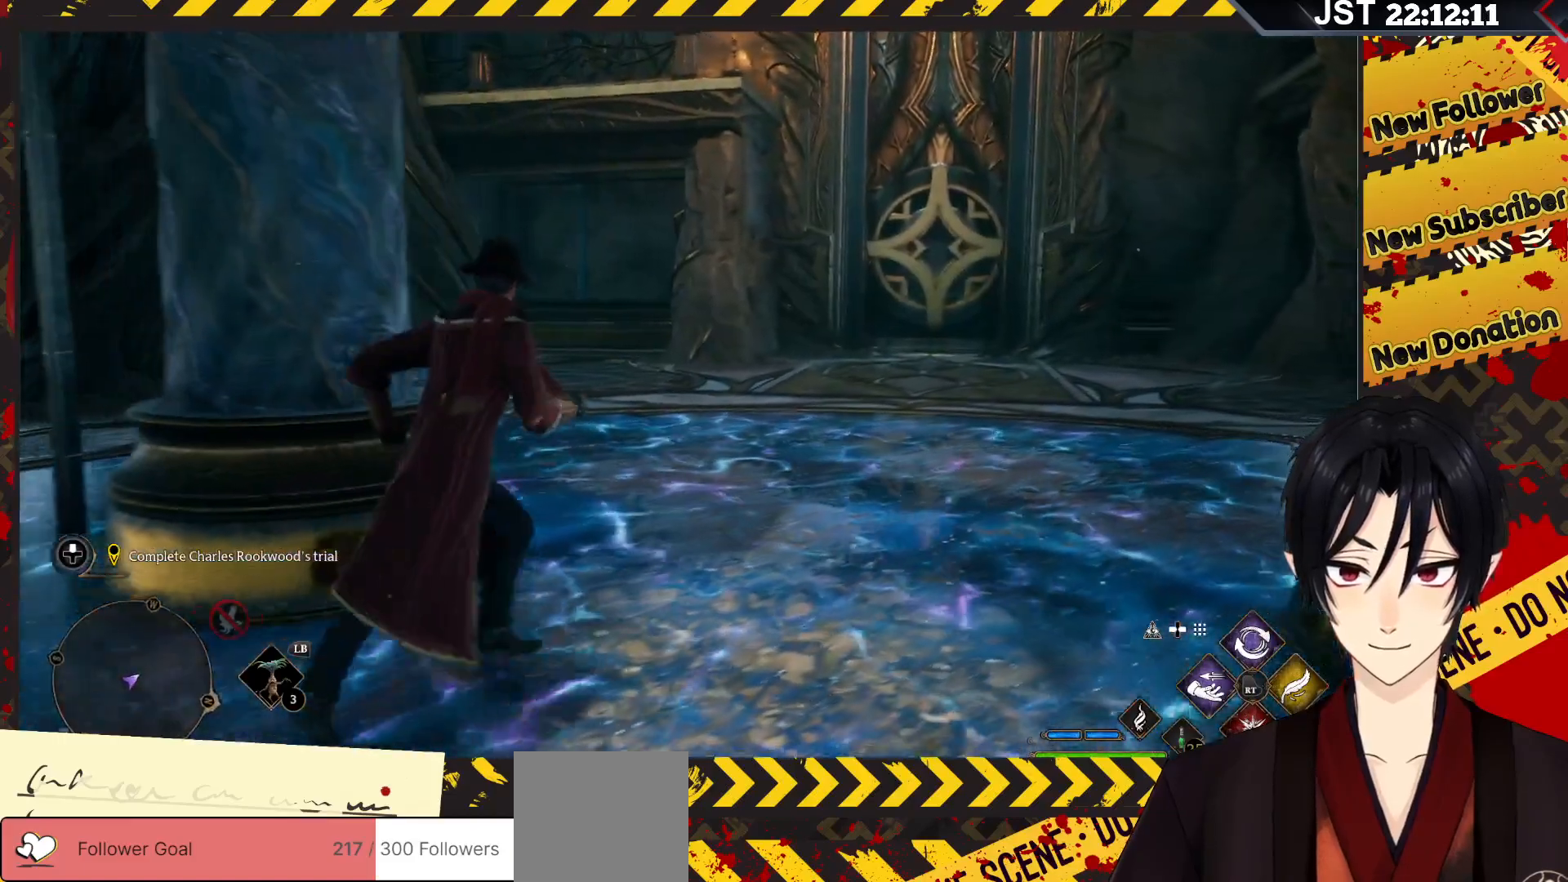
{"buttons": [], "left_stick": "up-right", "right_stick": "up-left", "events": [[400, "right_stick", "left"], [450, "right_stick", "up-left"]]}
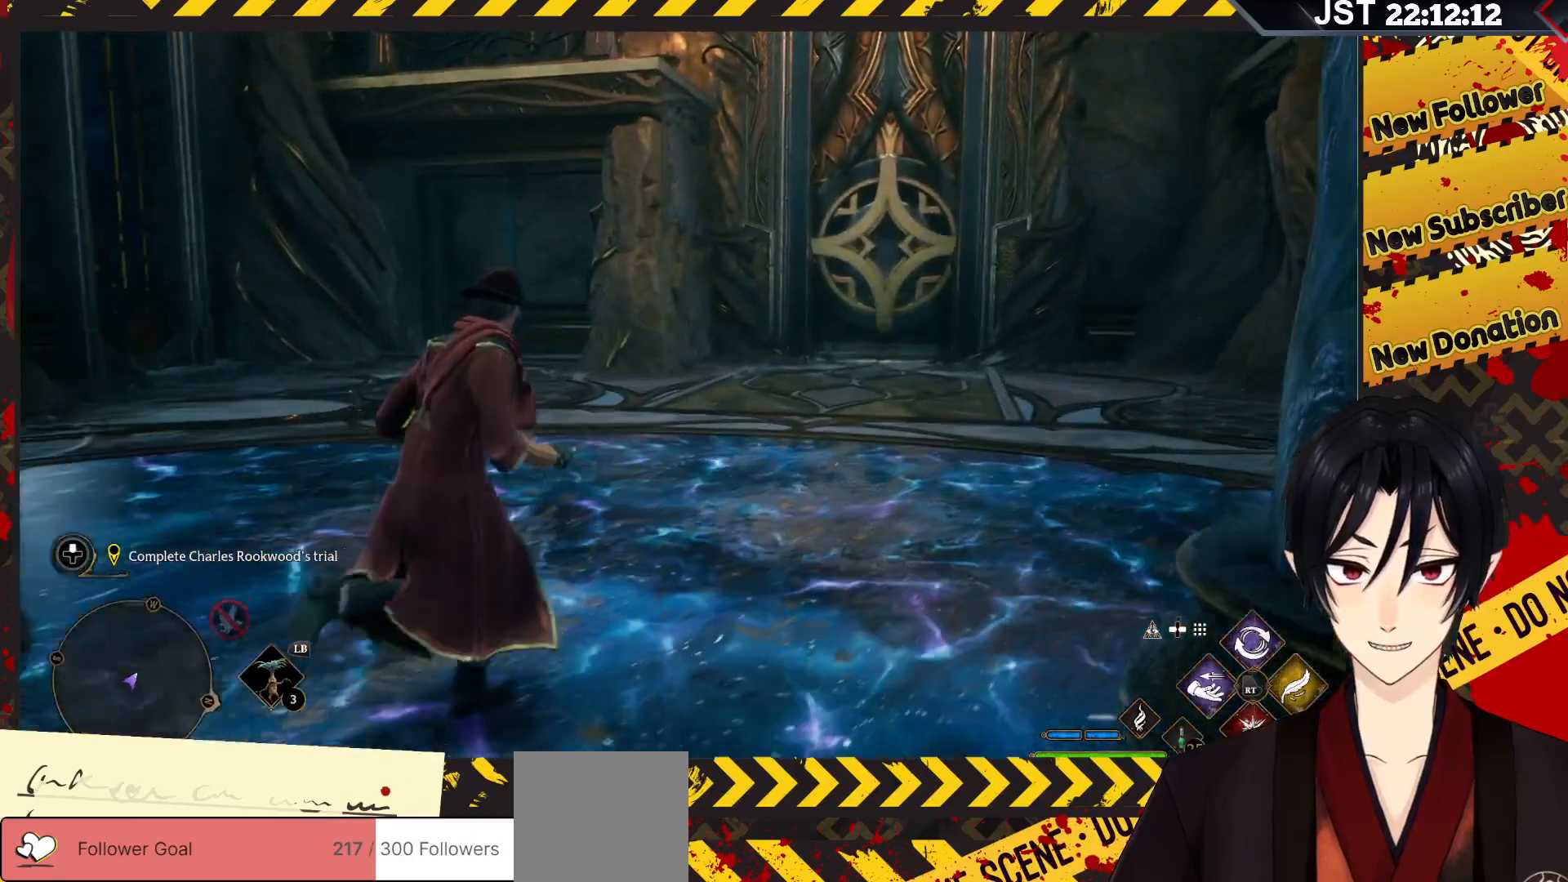
{"buttons": [], "left_stick": "up-right", "right_stick": "up", "events": [[383, "right_stick", "up"]]}
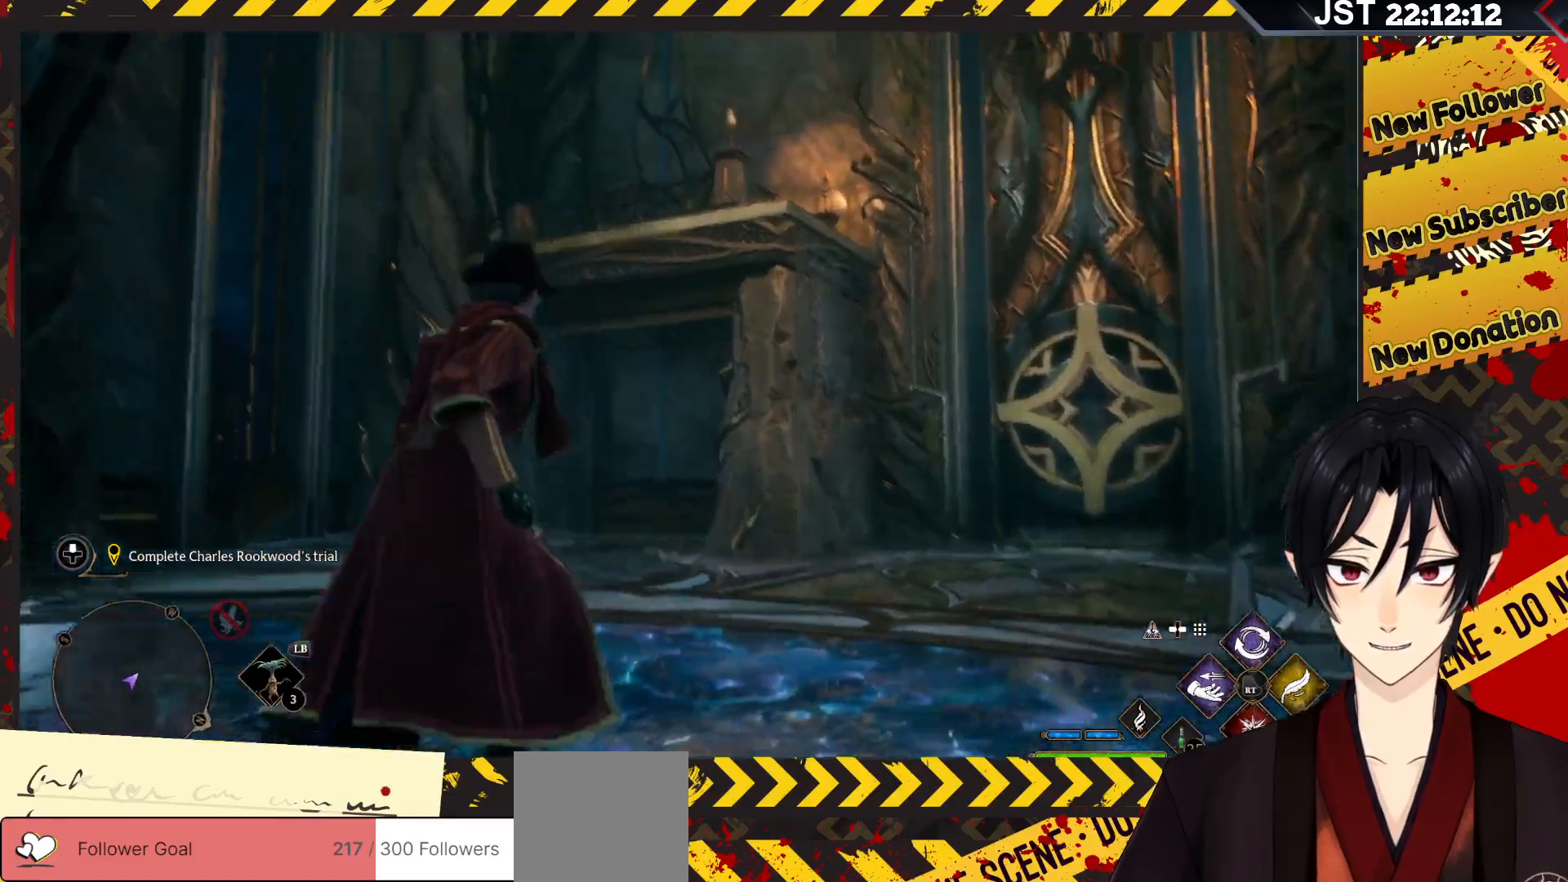
{"buttons": [], "left_stick": "up", "right_stick": "down-left", "events": [[50, "right_stick", "left"], [300, "right_stick", "down-left"], [317, "left_stick", "up"]]}
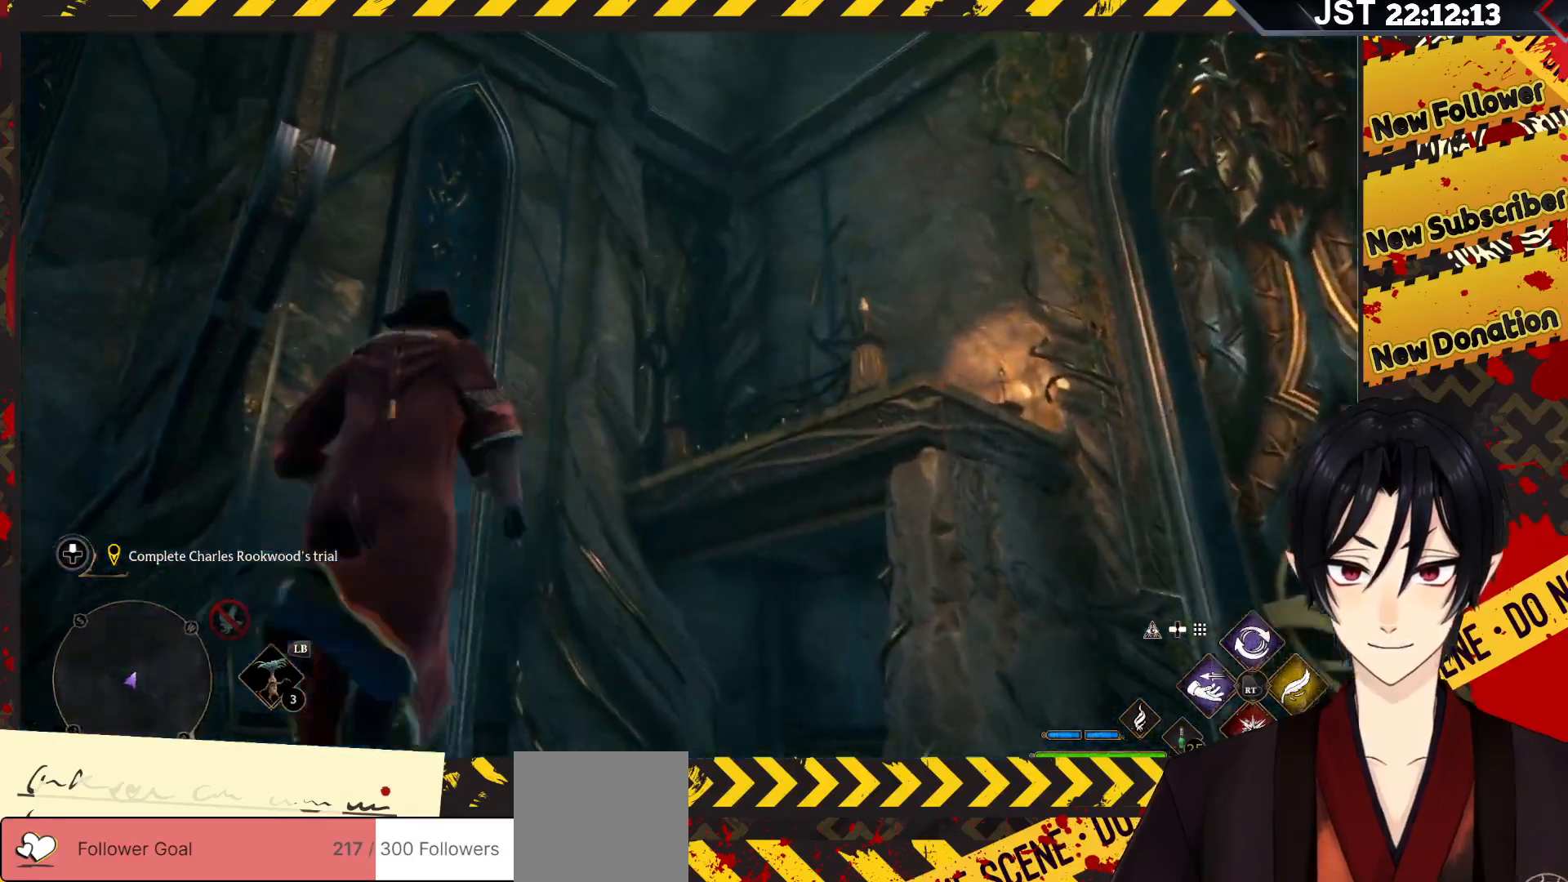
{"buttons": [], "left_stick": "up", "right_stick": "center", "events": [[450, "right_stick", "center"]]}
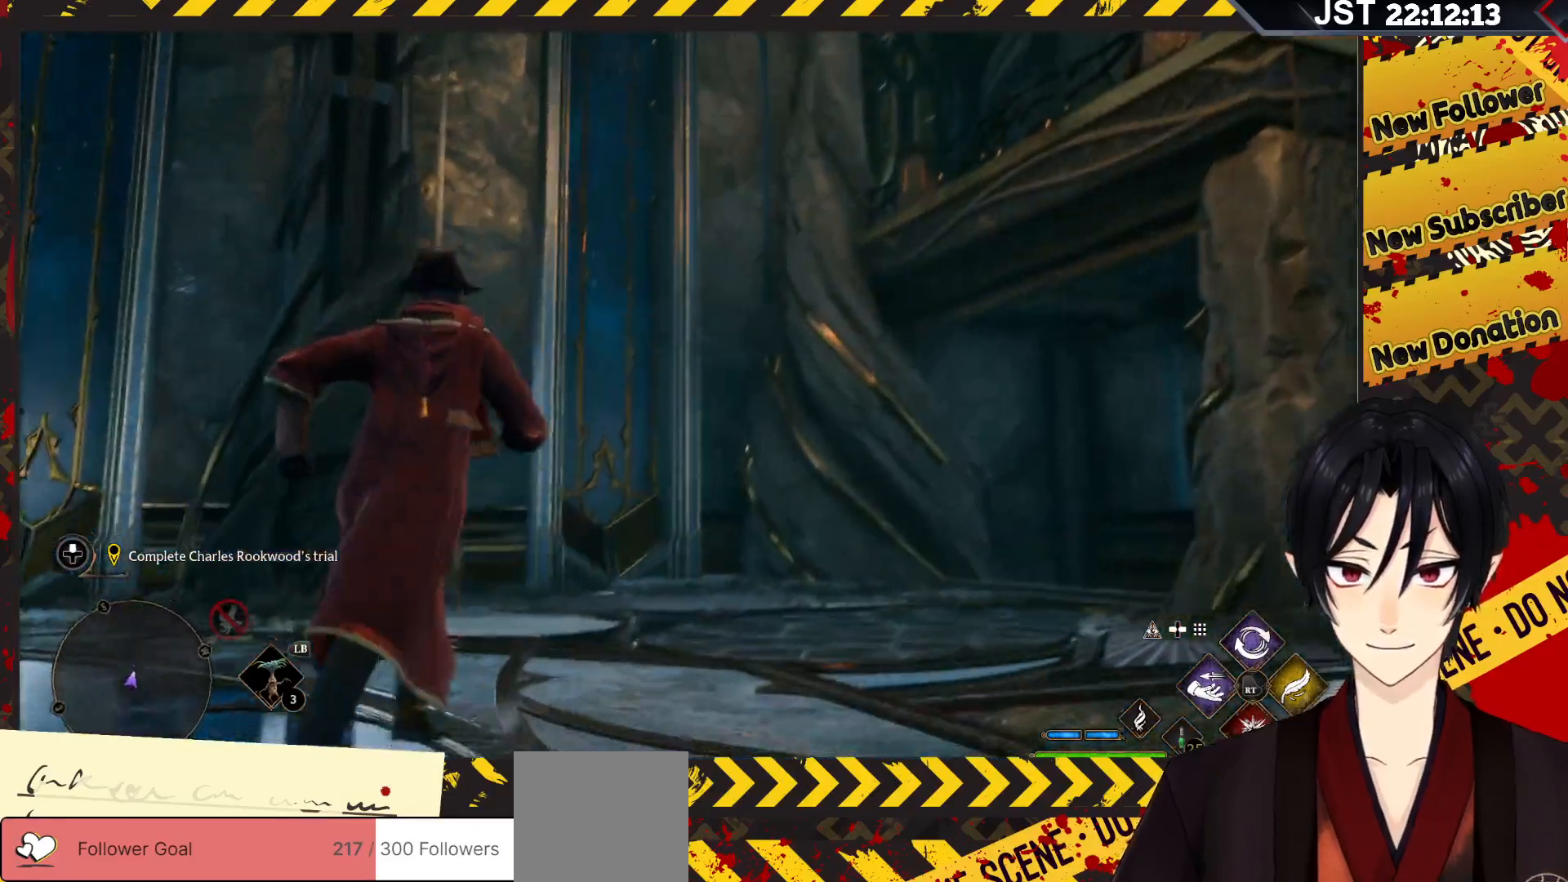
{"buttons": [], "left_stick": "center", "right_stick": "right", "events": [[83, "right_stick", "right"], [467, "left_stick", "center"]]}
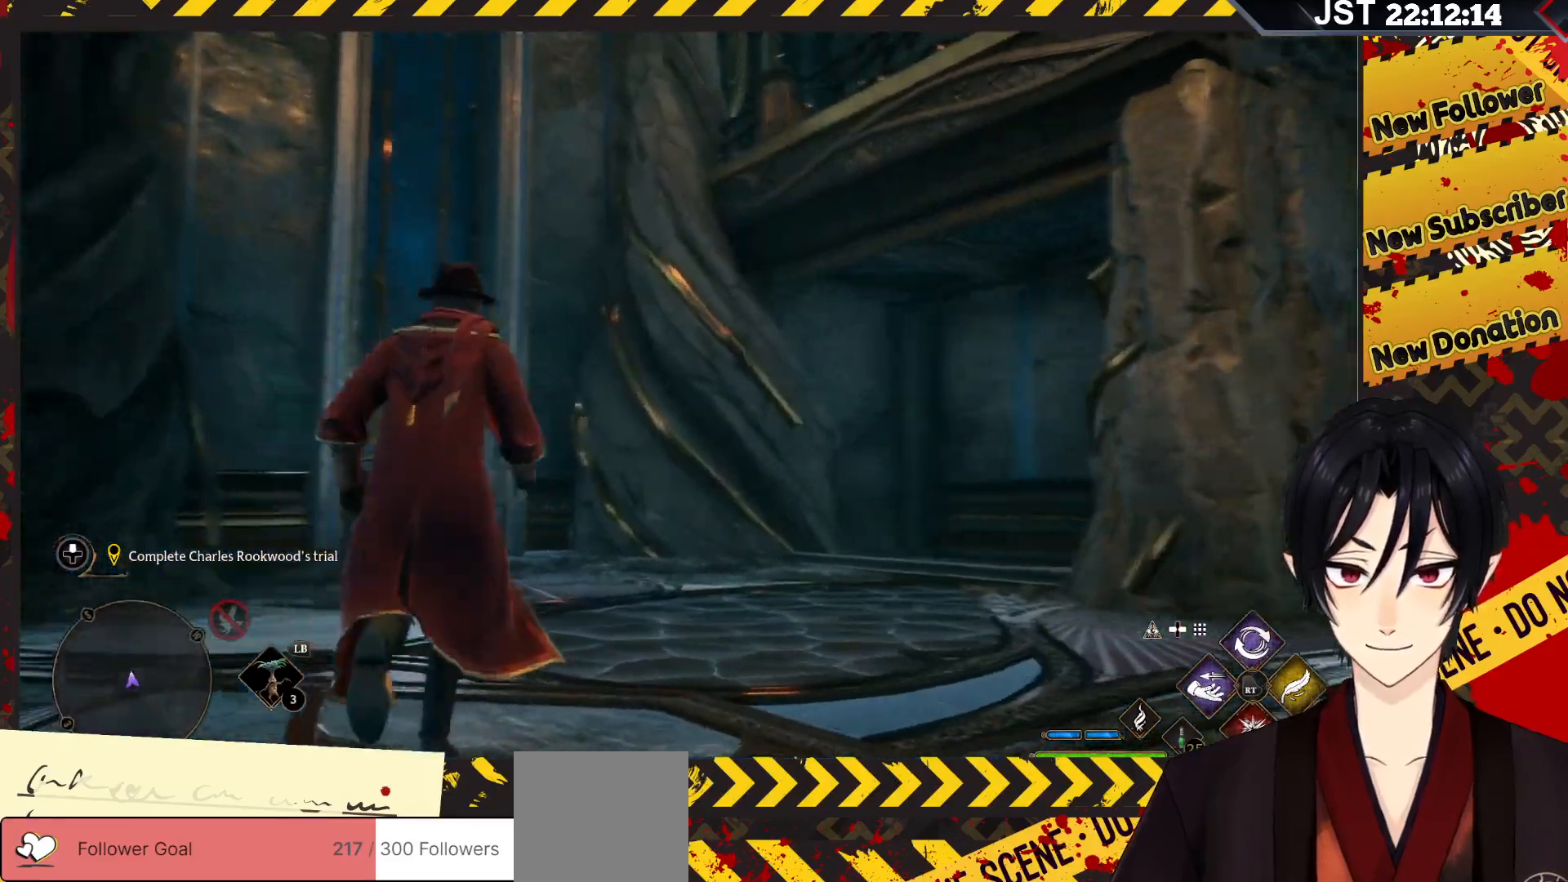
{"buttons": [], "left_stick": "center", "right_stick": "center", "events": [[33, "DPAD_LEFT", "down"], [150, "DPAD_LEFT", "up"], [383, "right_stick", "center"]]}
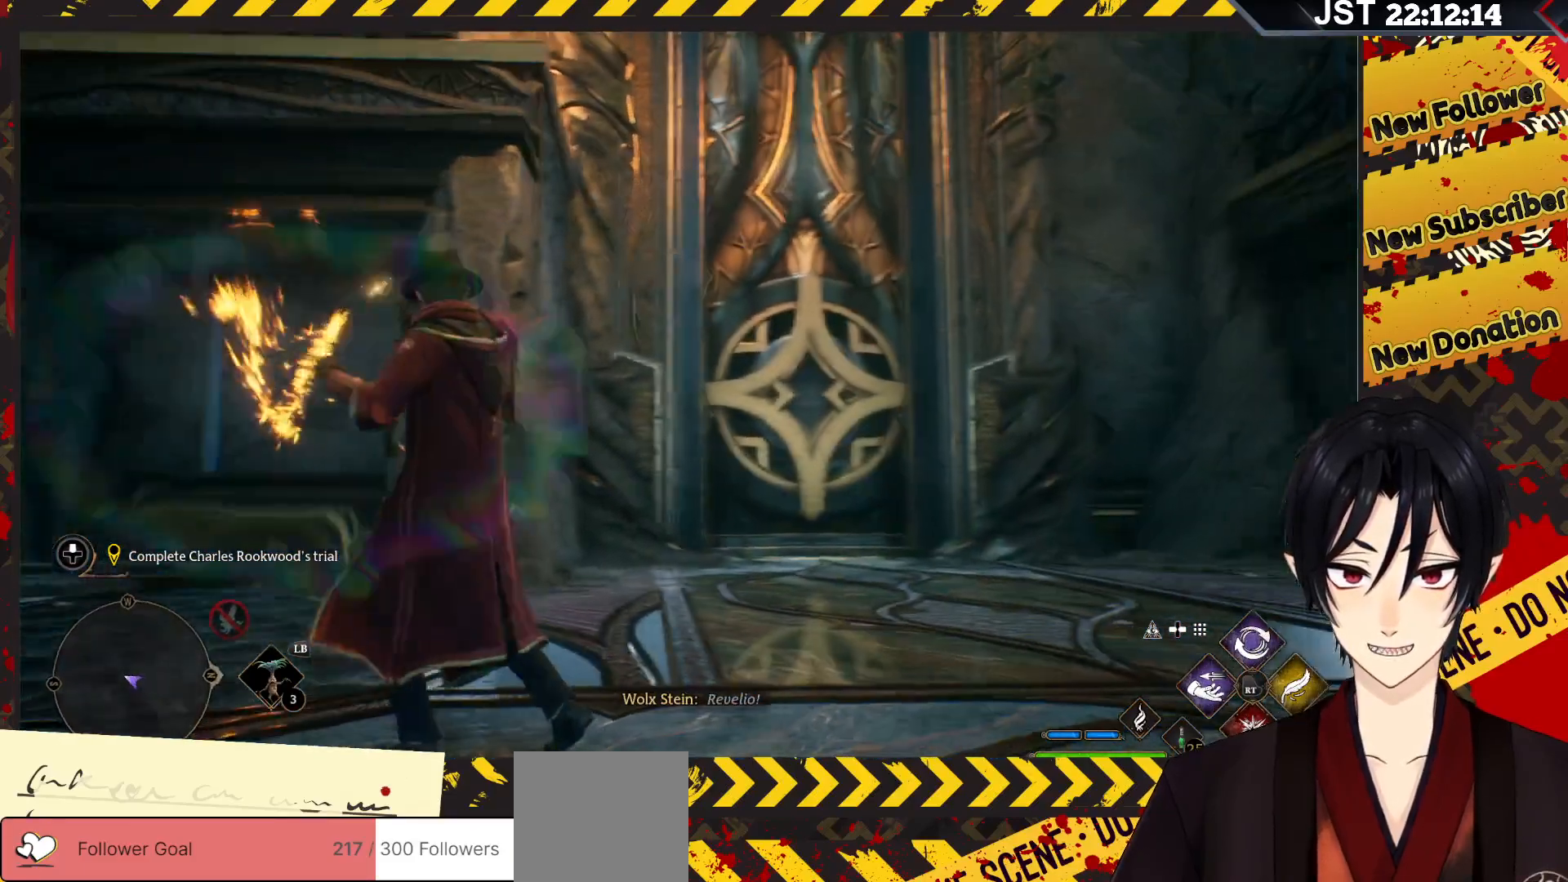
{"buttons": [], "left_stick": "right", "right_stick": "center", "events": [[417, "left_stick", "right"]]}
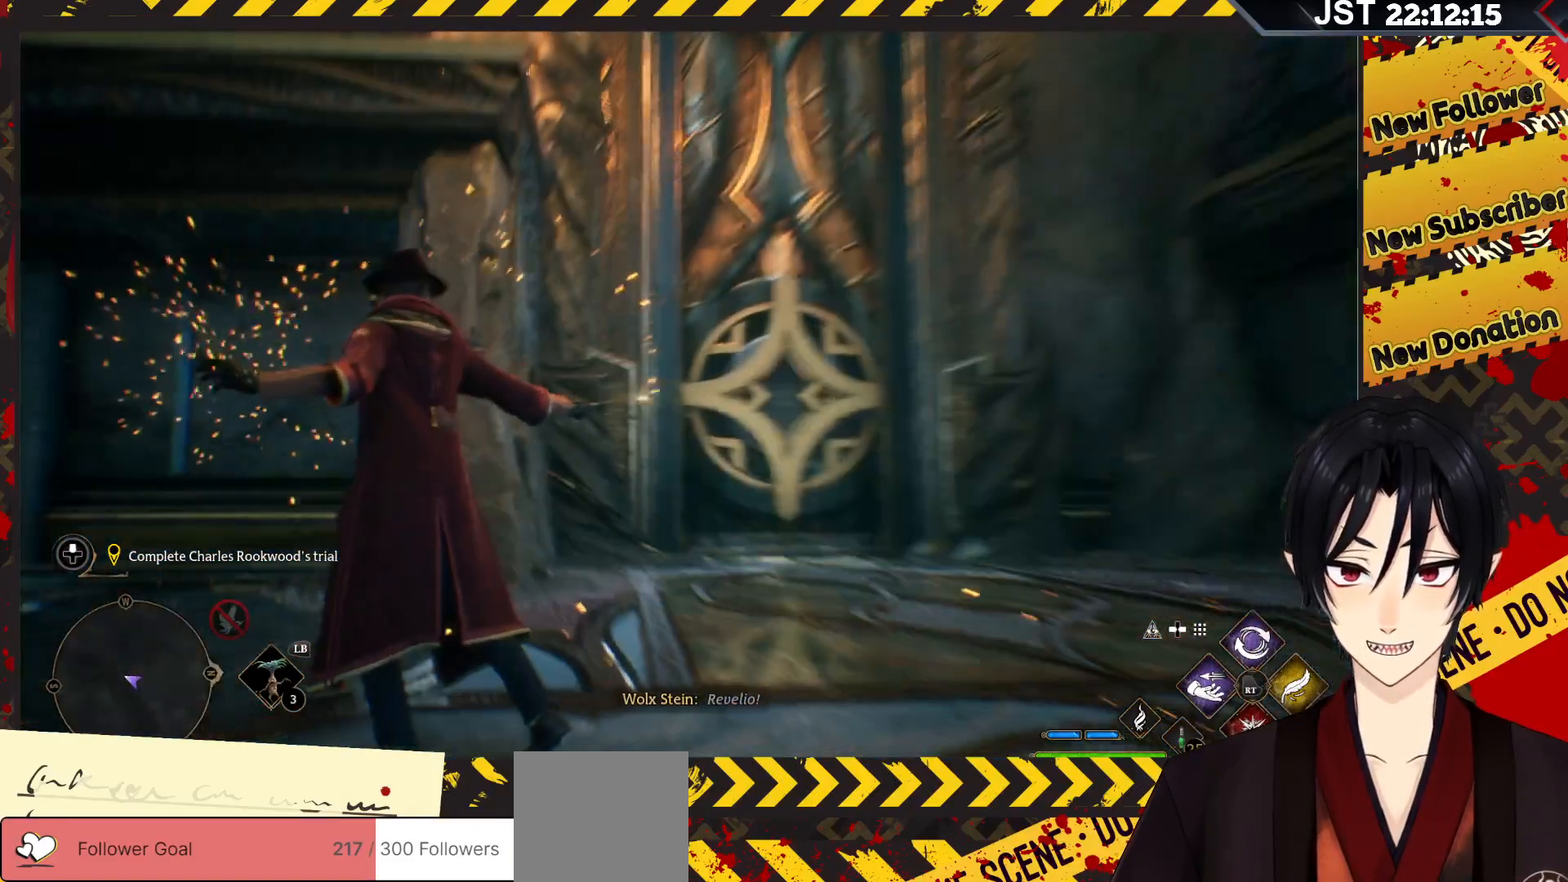
{"buttons": [], "left_stick": "up-right", "right_stick": "down-right", "events": [[67, "right_stick", "right"], [317, "left_stick", "up-right"], [383, "right_stick", "down-right"]]}
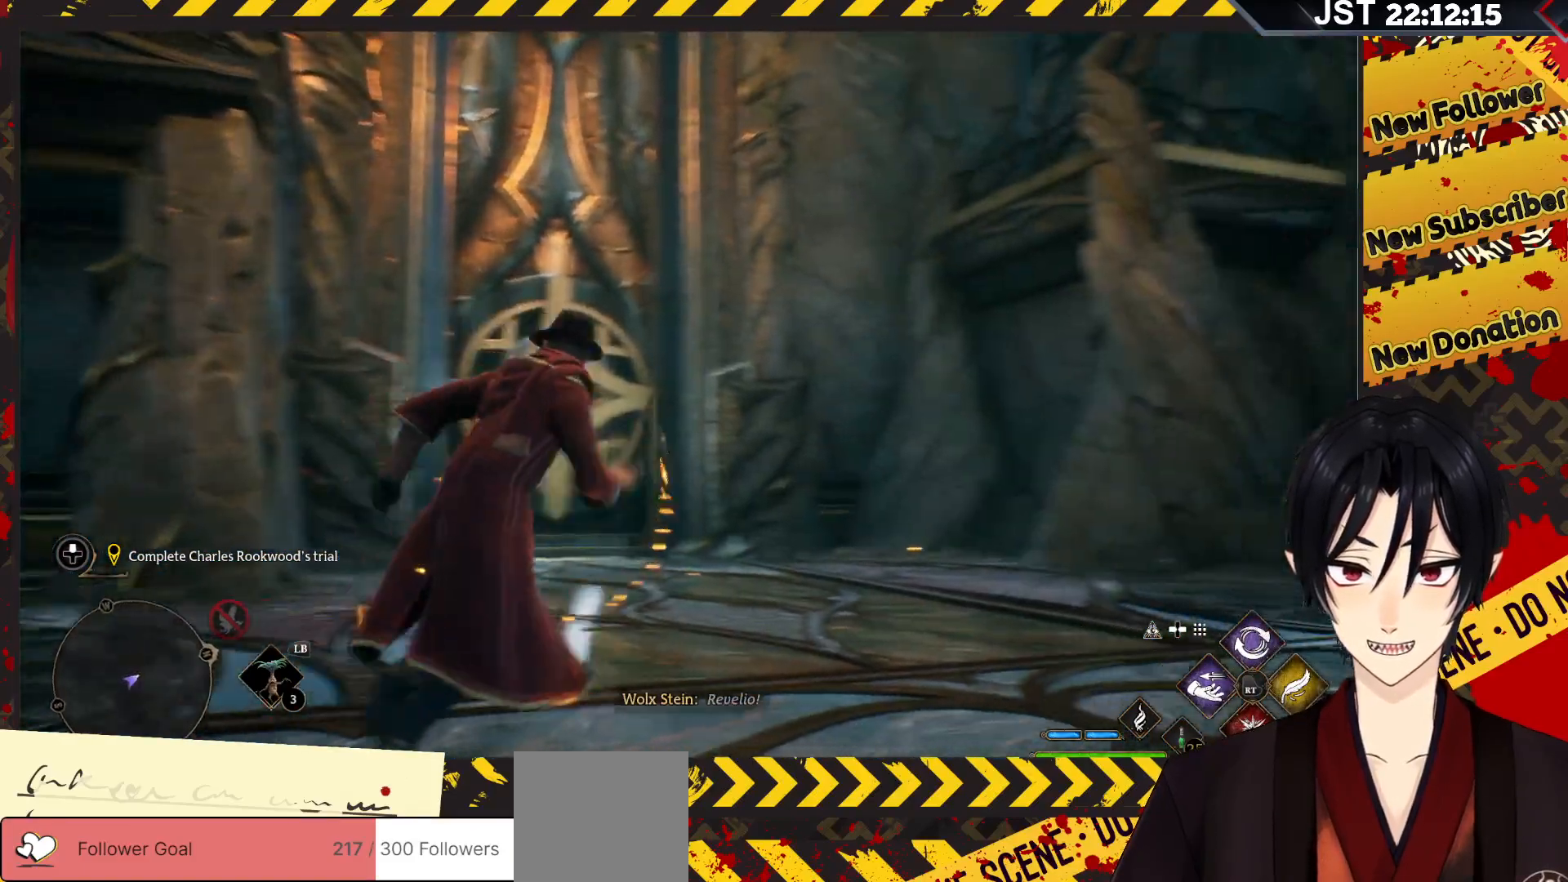
{"buttons": [], "left_stick": "up-right", "right_stick": "down-right", "events": []}
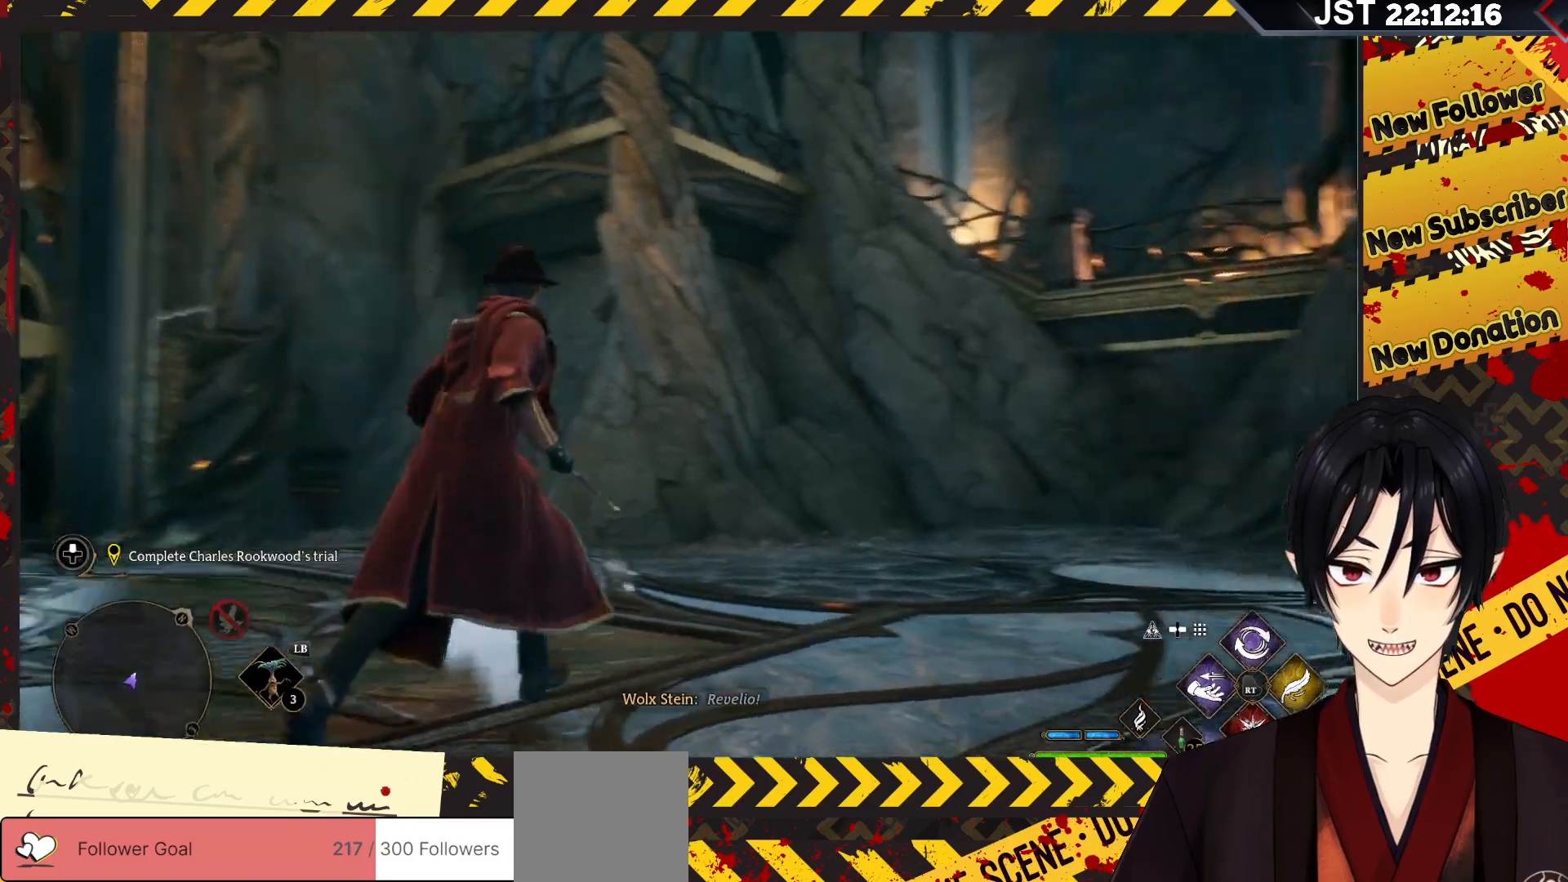
{"buttons": [], "left_stick": "up-right", "right_stick": "center", "events": [[417, "right_stick", "center"]]}
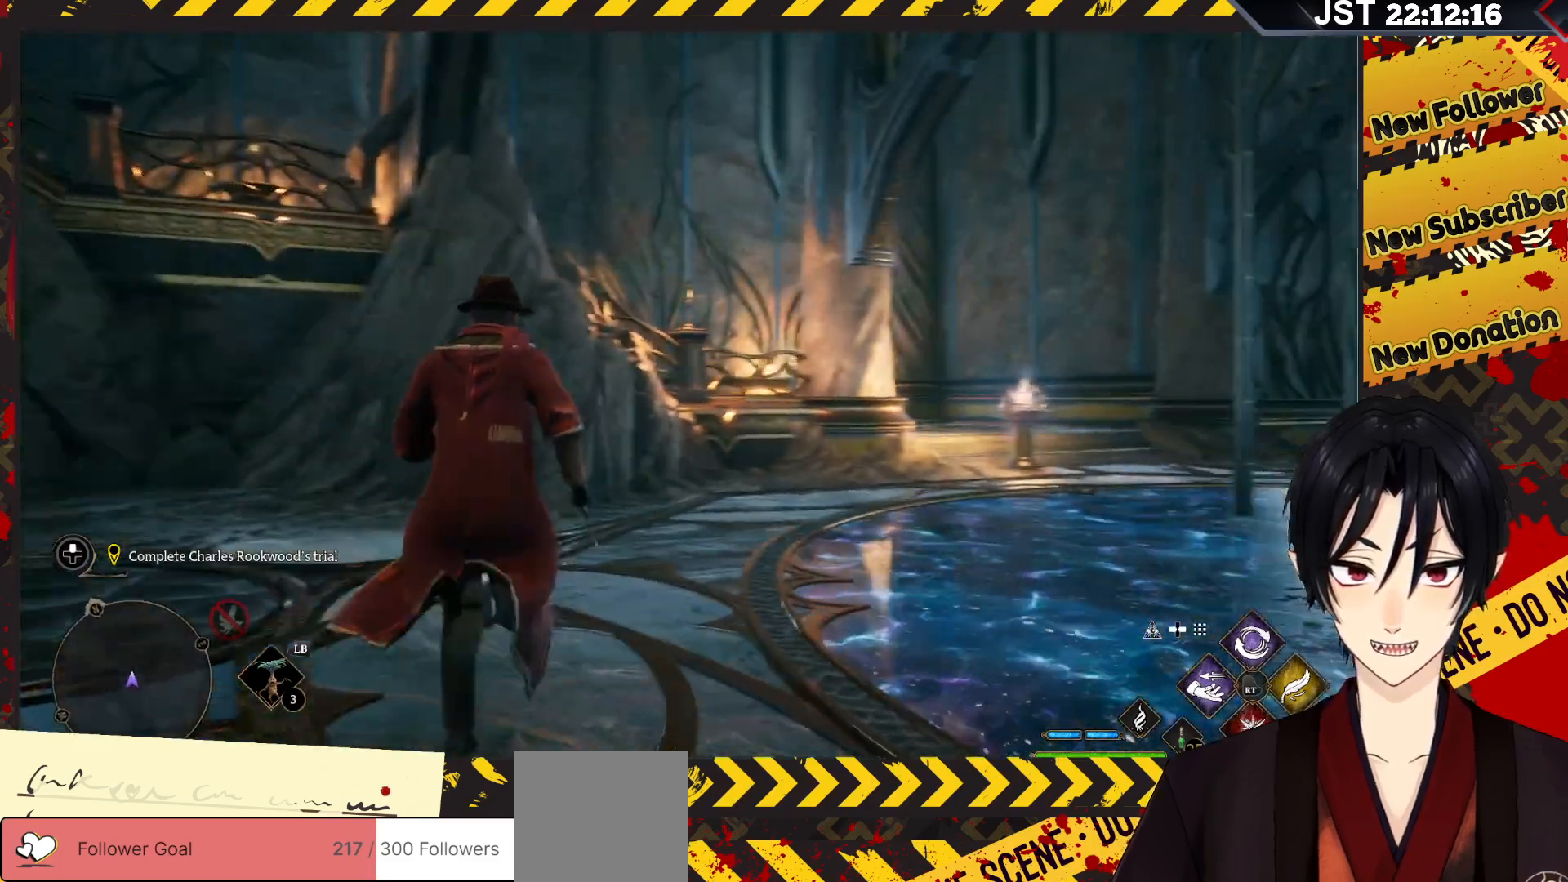
{"buttons": [], "left_stick": "up-right", "right_stick": "center", "events": []}
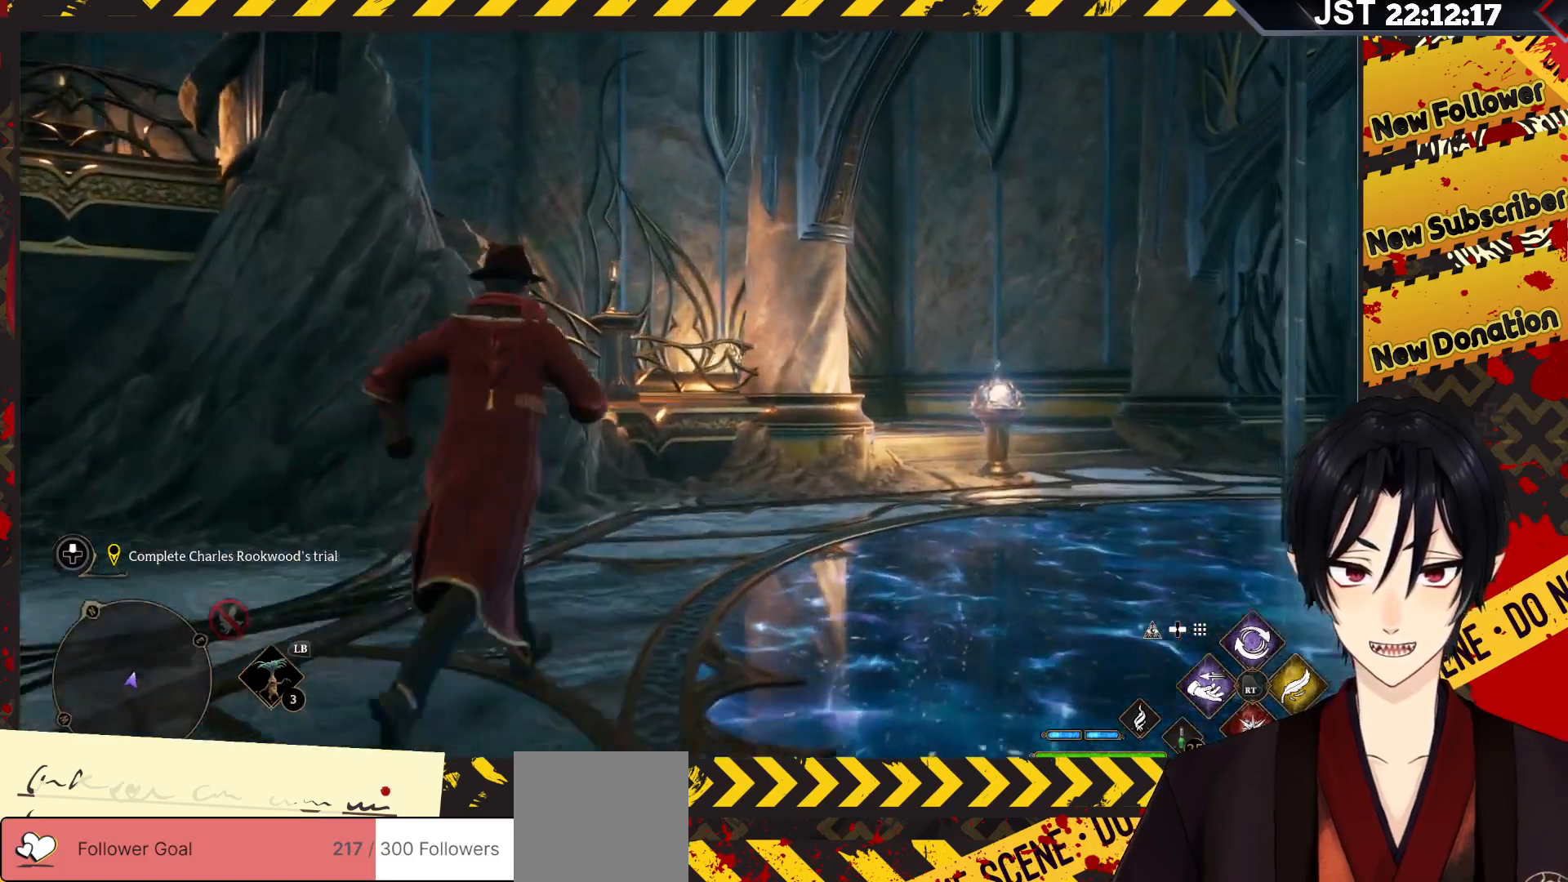
{"buttons": [], "left_stick": "up-right", "right_stick": "center", "events": [[150, "L3", "down"], [250, "L3", "up"]]}
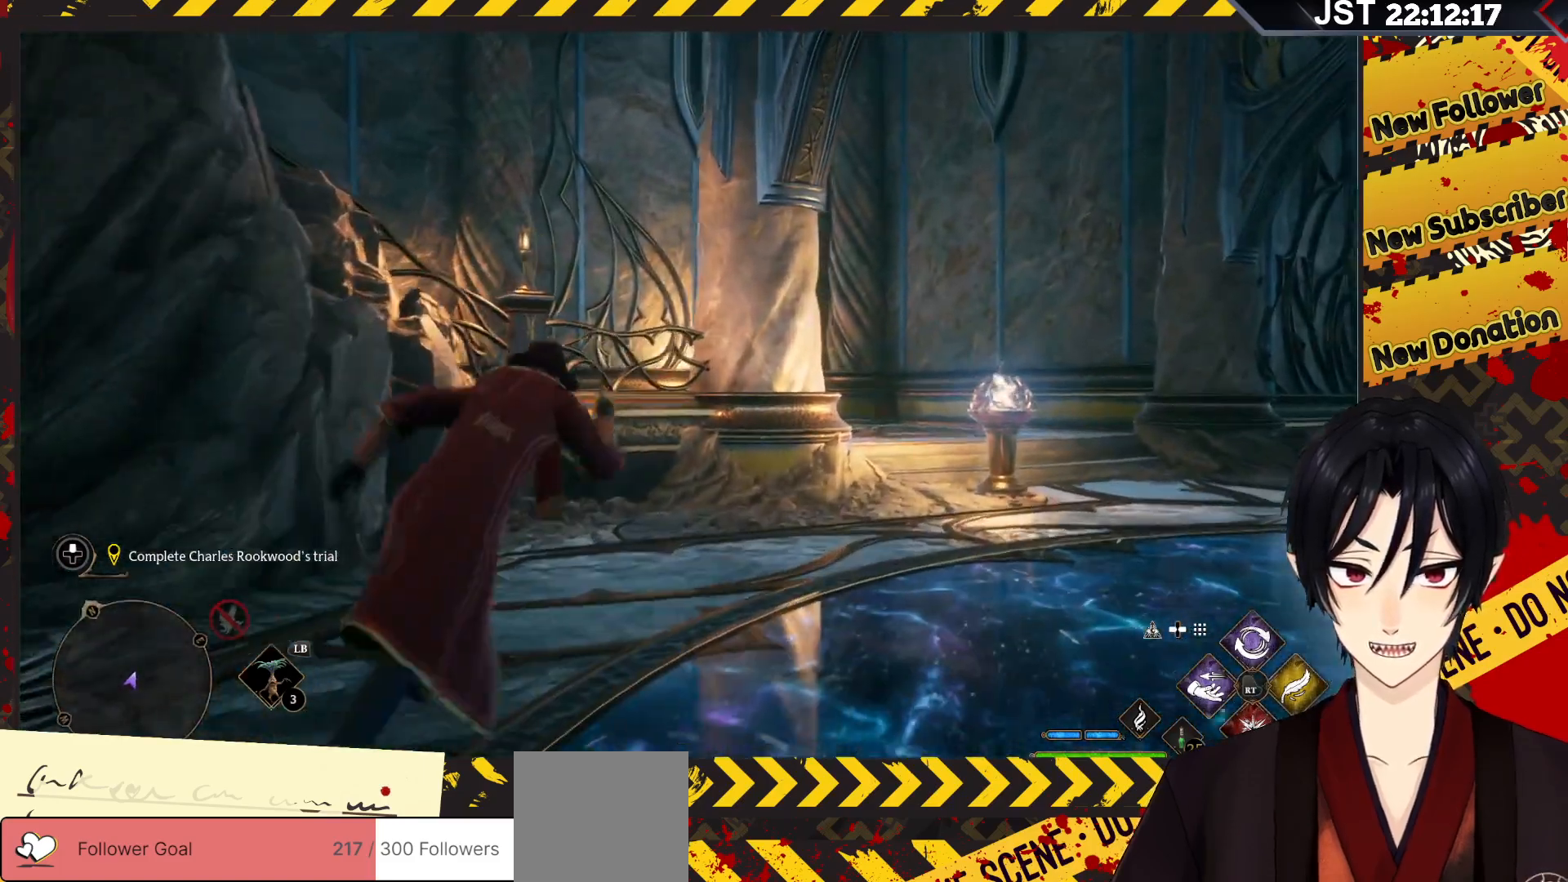
{"buttons": [], "left_stick": "up-right", "right_stick": "center", "events": []}
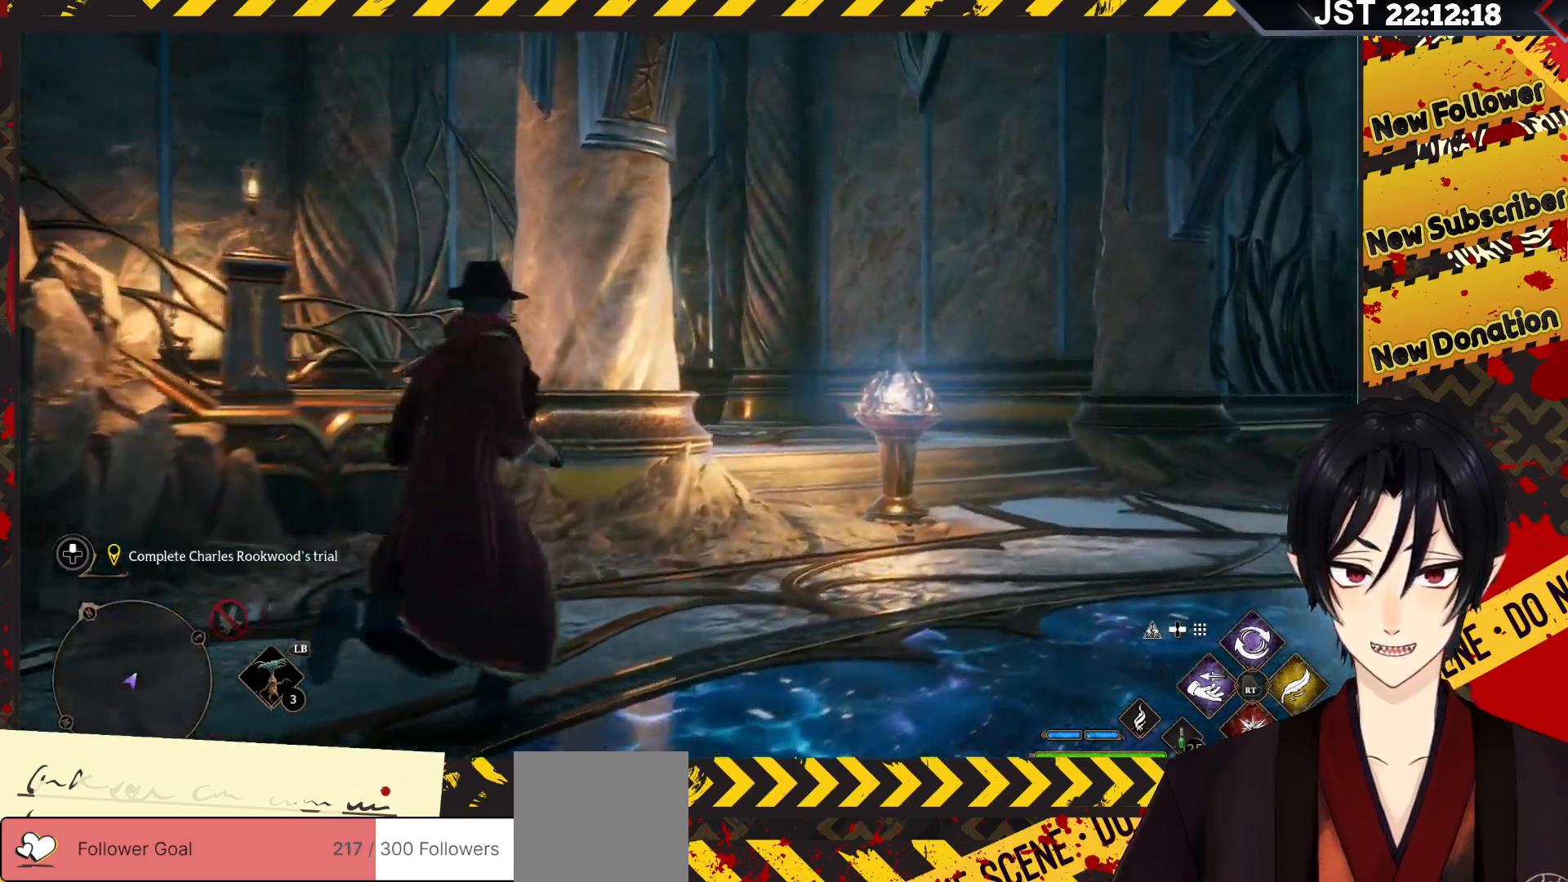
{"buttons": [], "left_stick": "up-right", "right_stick": "center", "events": []}
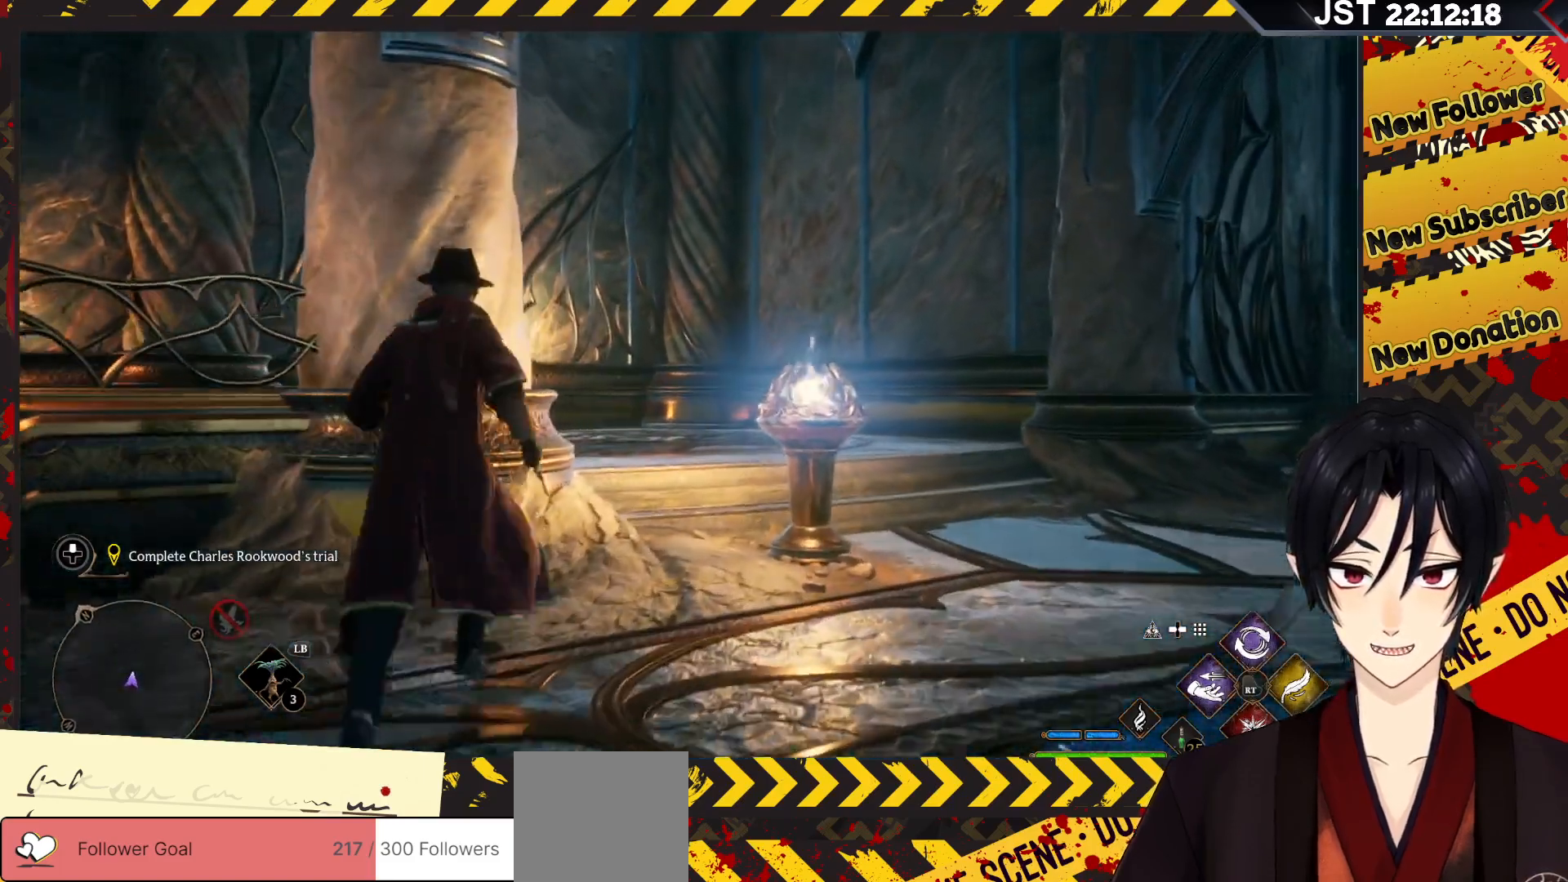
{"buttons": [], "left_stick": "up-right", "right_stick": "down-left", "events": [[200, "right_stick", "left"], [417, "right_stick", "down-left"]]}
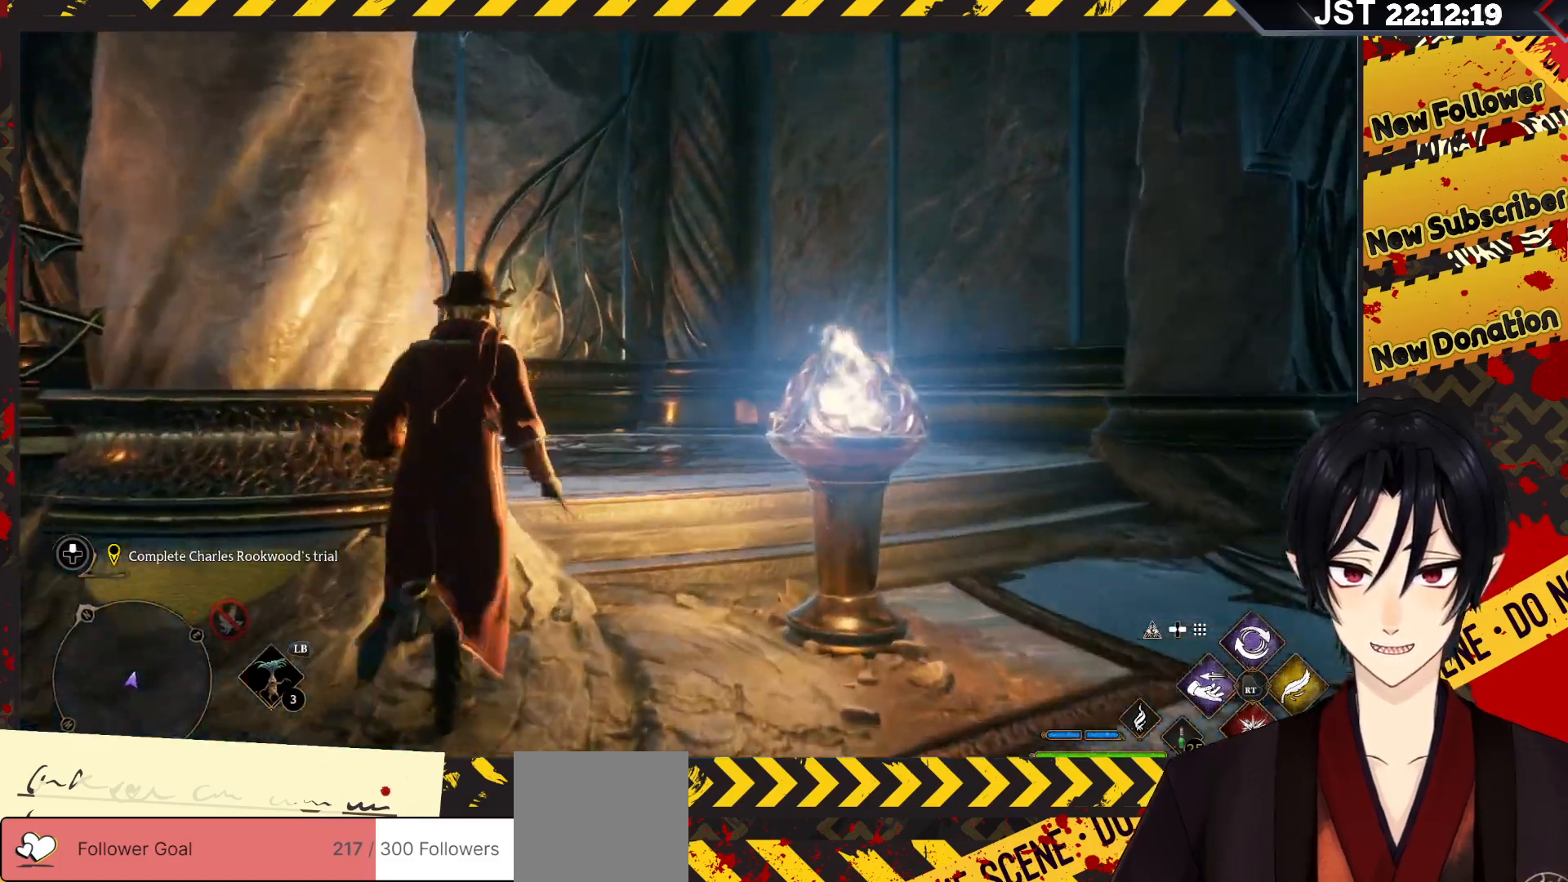
{"buttons": [], "left_stick": "up-right", "right_stick": "down-left", "events": []}
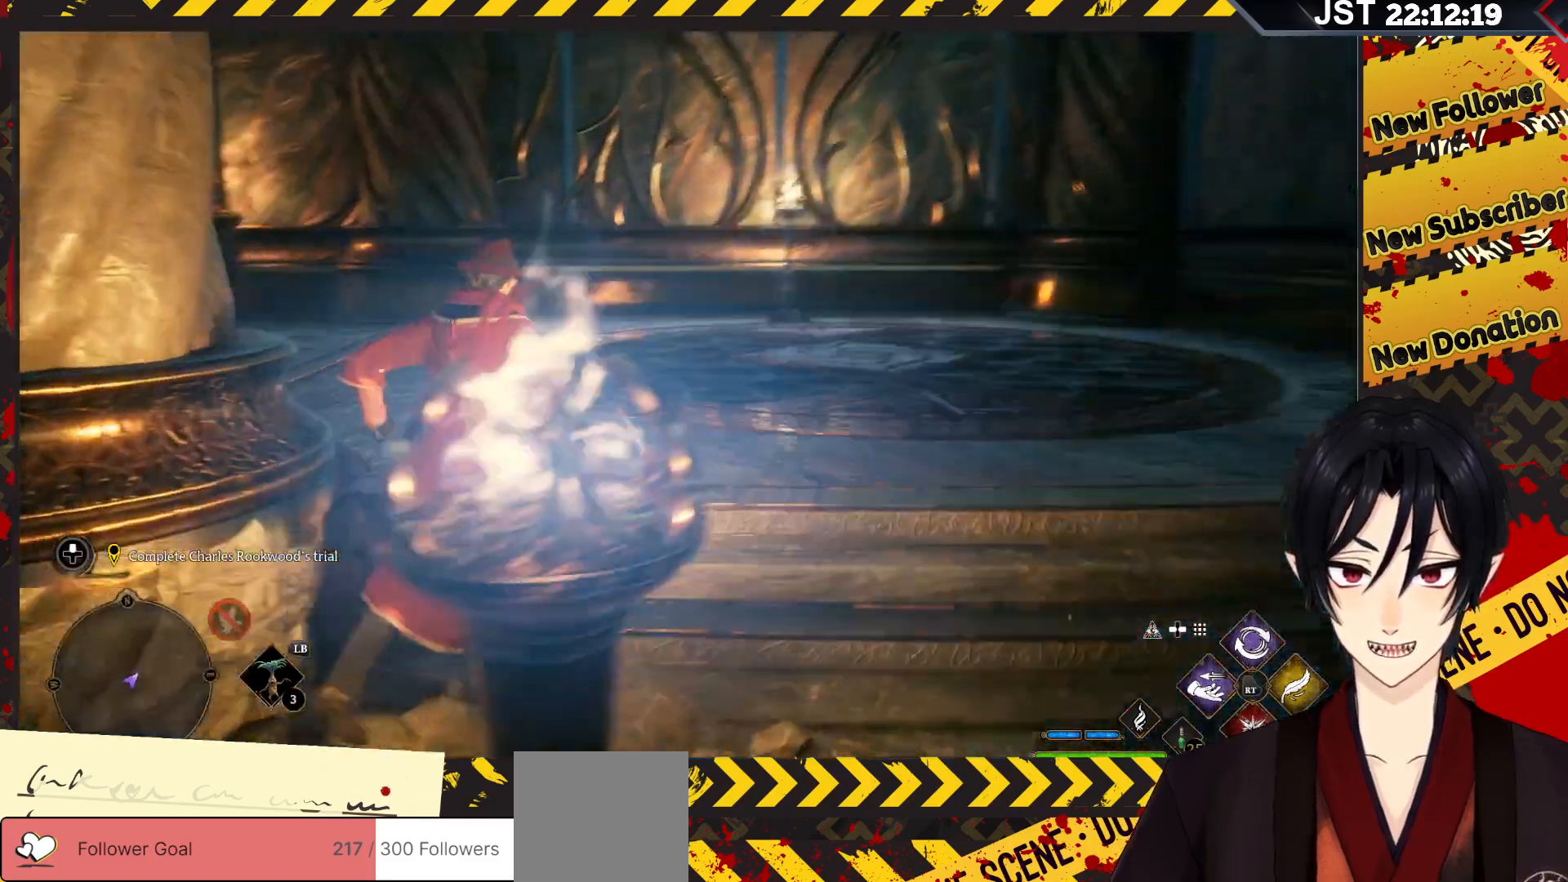
{"buttons": [], "left_stick": "up-right", "right_stick": "up-left", "events": [[33, "right_stick", "left"], [300, "right_stick", "up-left"]]}
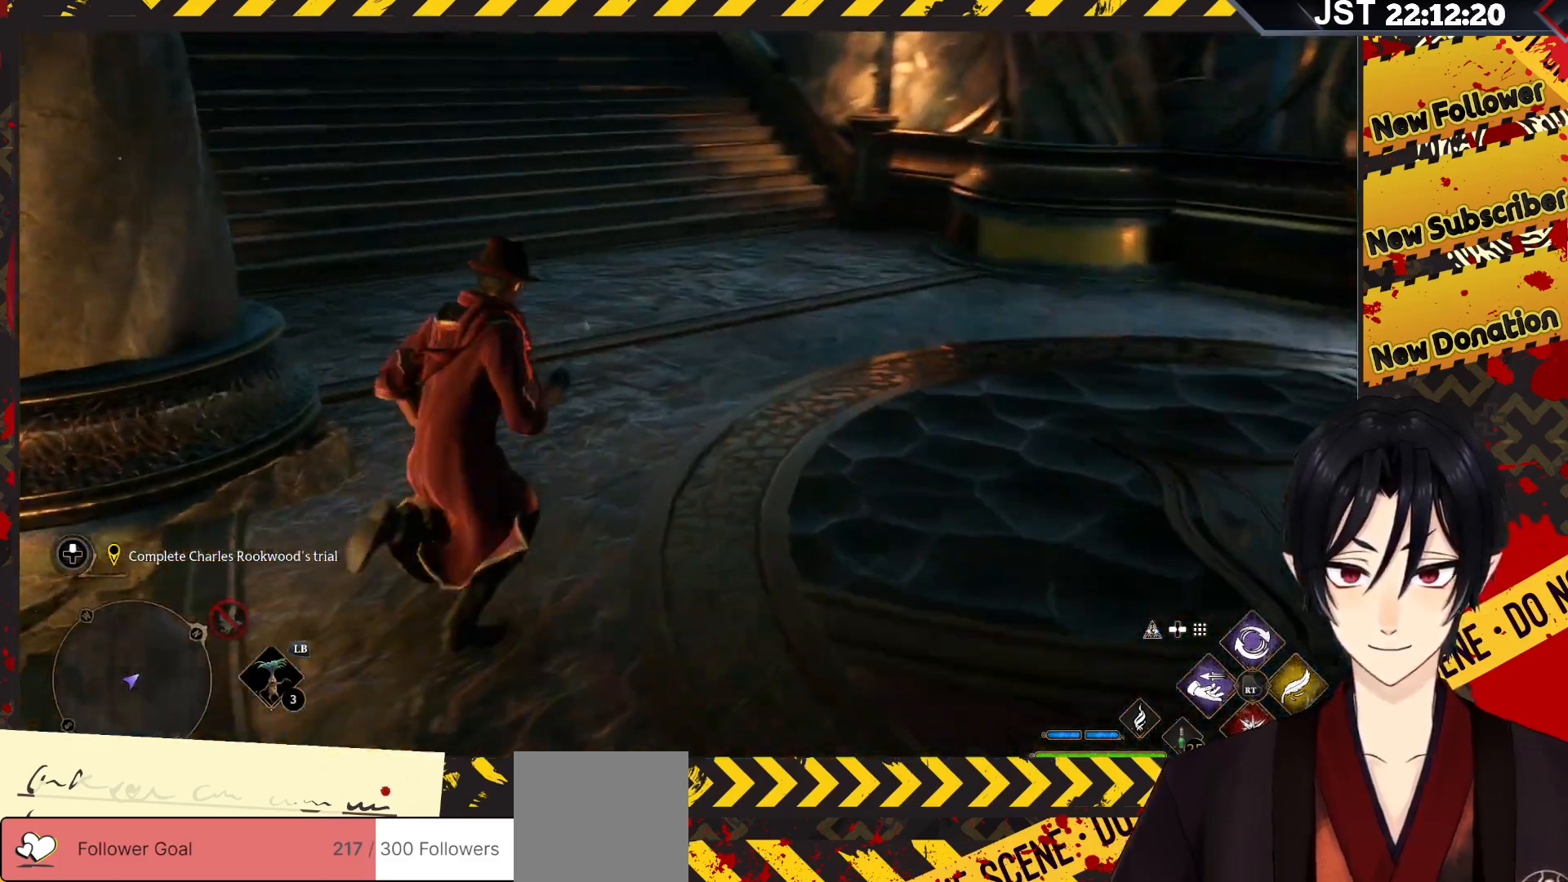
{"buttons": [], "left_stick": "up-right", "right_stick": "center", "events": [[350, "right_stick", "center"]]}
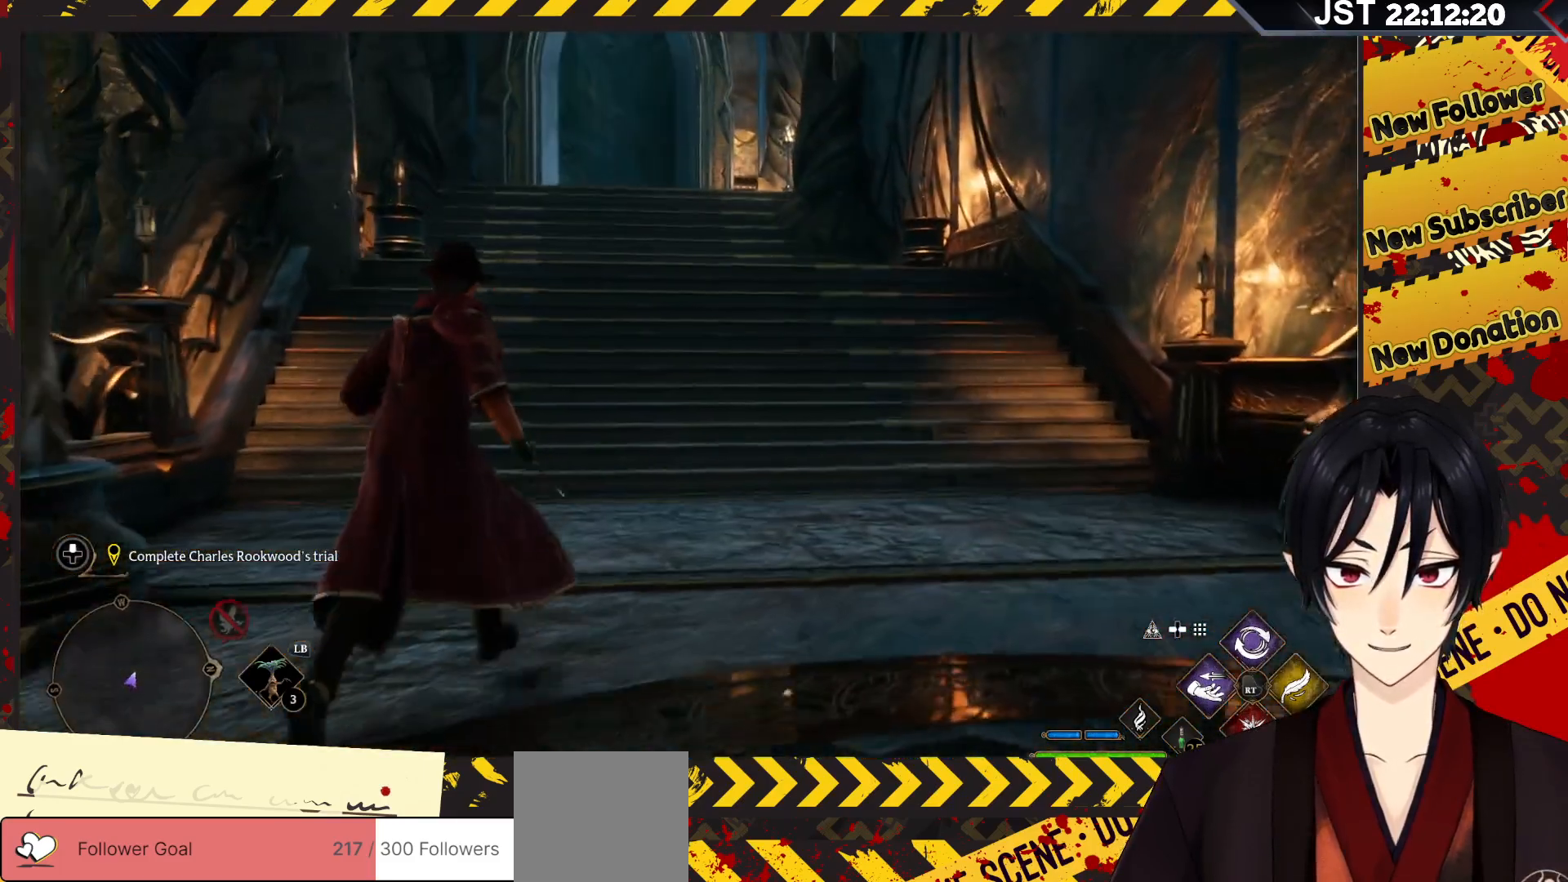
{"buttons": [], "left_stick": "up-right", "right_stick": "center", "events": []}
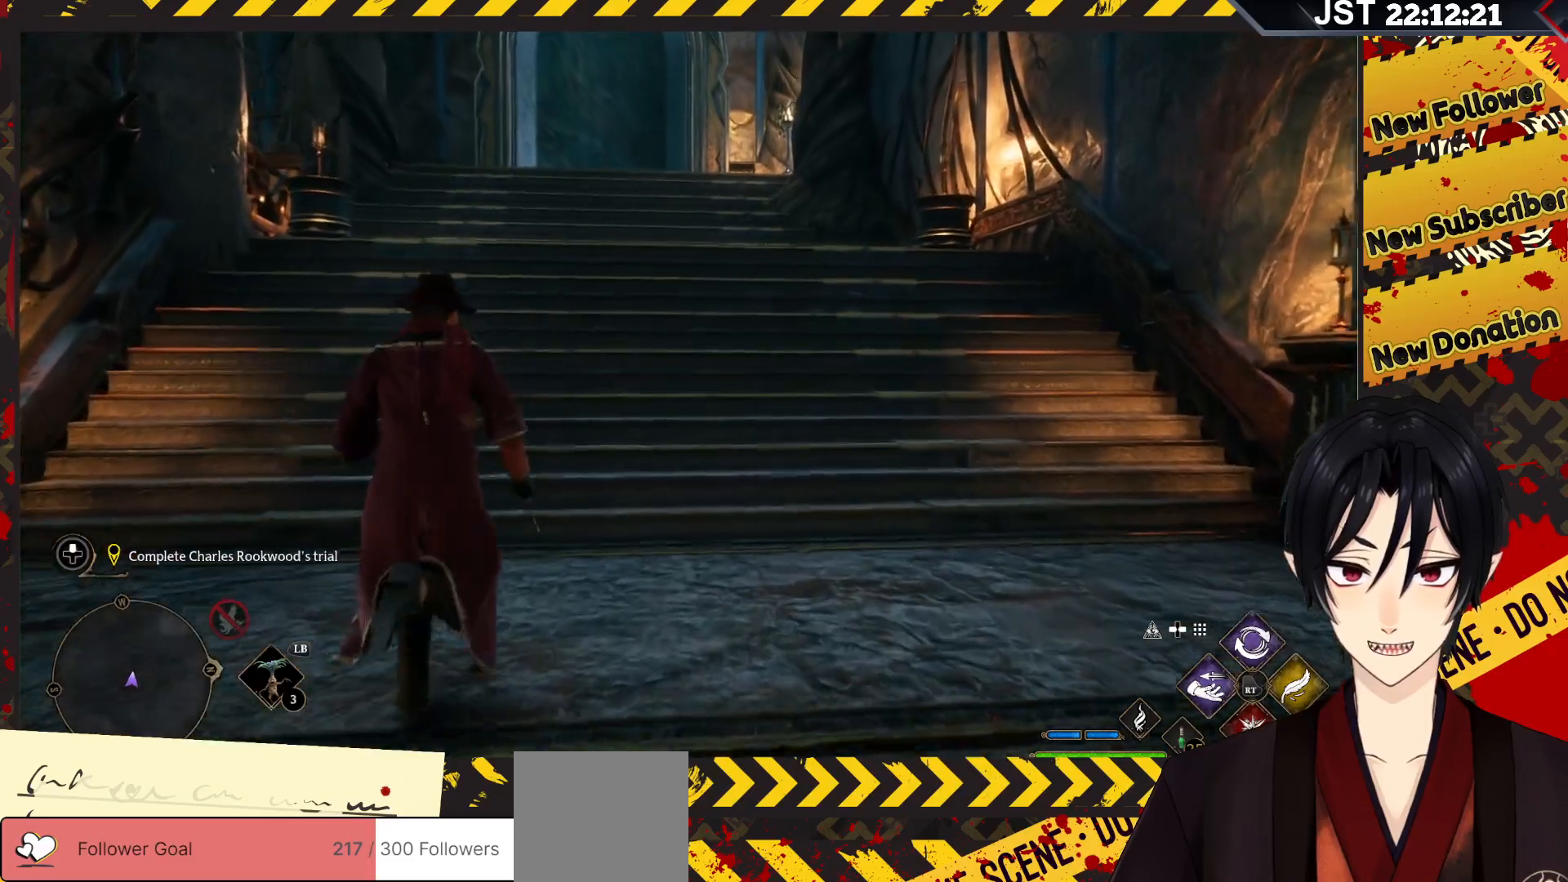
{"buttons": [], "left_stick": "up-right", "right_stick": "center", "events": []}
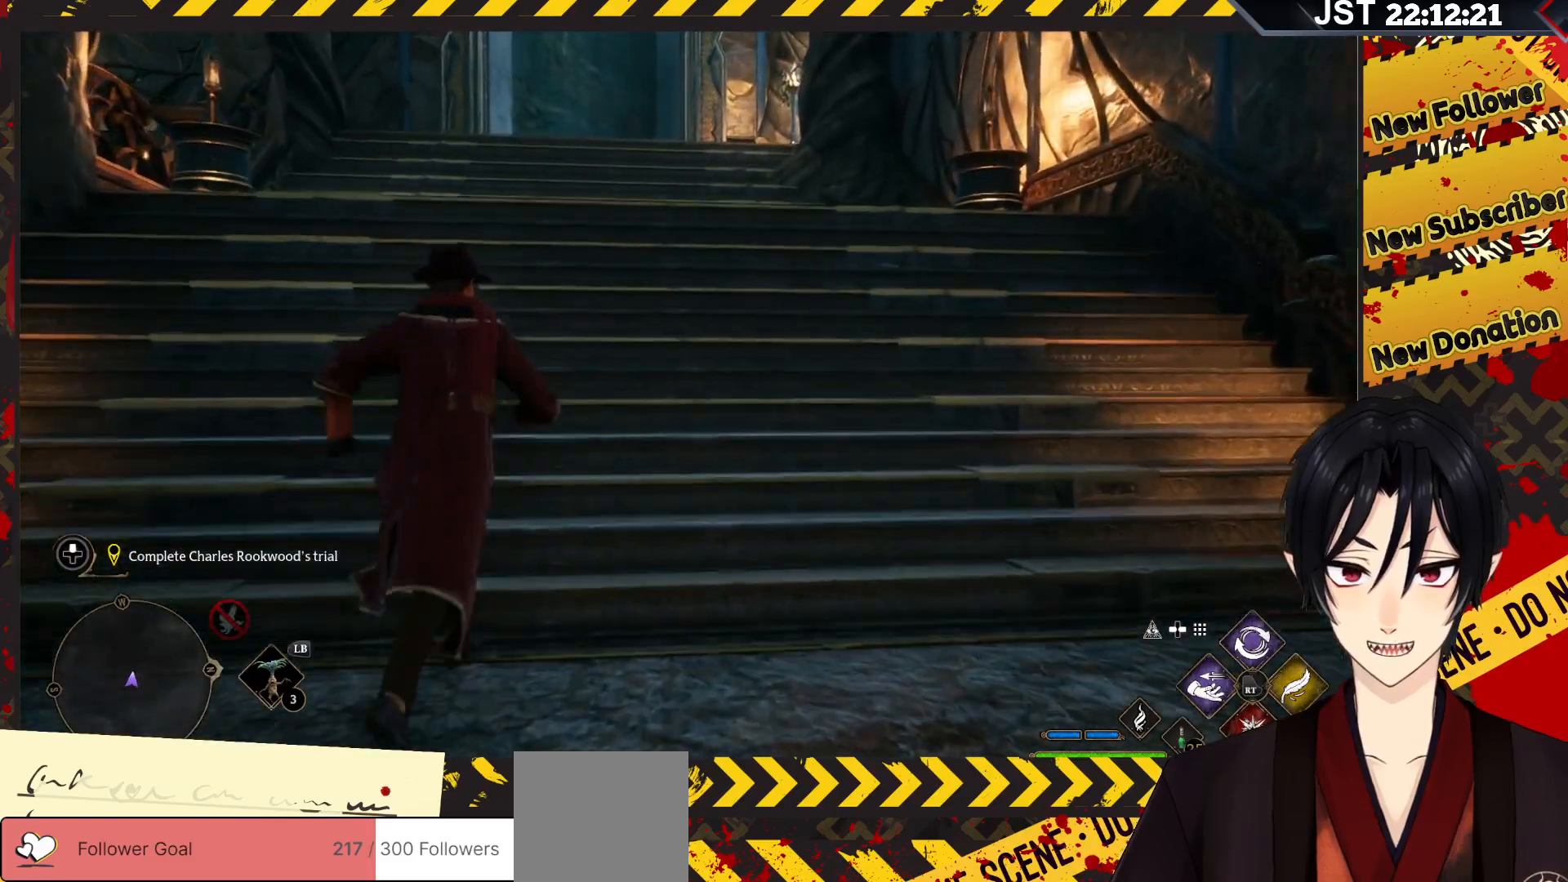
{"buttons": [], "left_stick": "up-right", "right_stick": "left", "events": [[83, "right_stick", "left"]]}
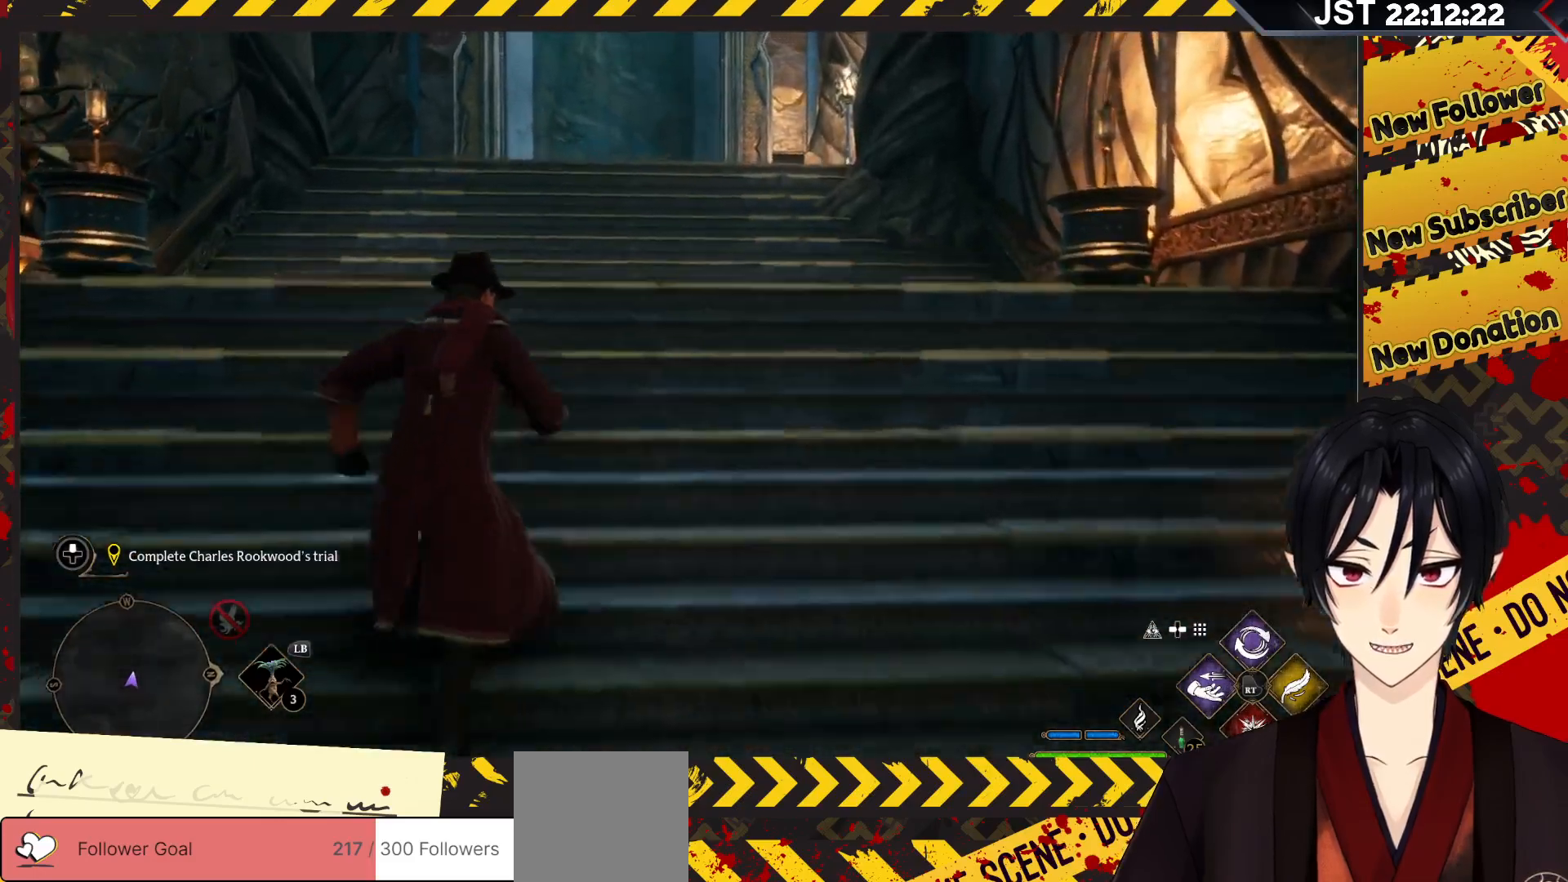
{"buttons": [], "left_stick": "up-right", "right_stick": "center", "events": [[450, "right_stick", "up"], [500, "right_stick", "center"]]}
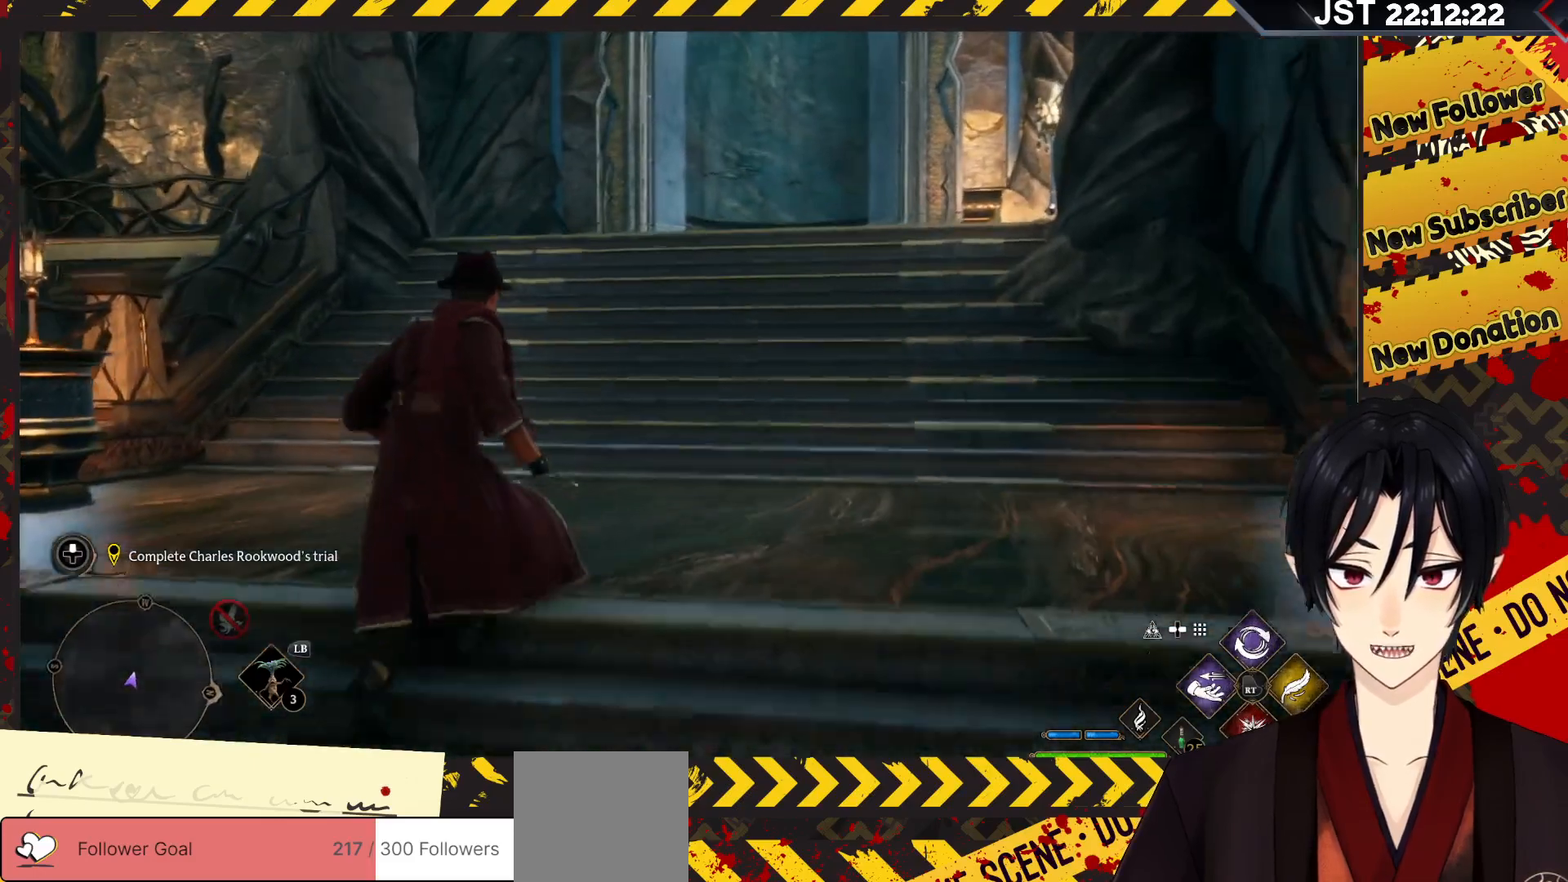
{"buttons": [], "left_stick": "up-right", "right_stick": "center", "events": []}